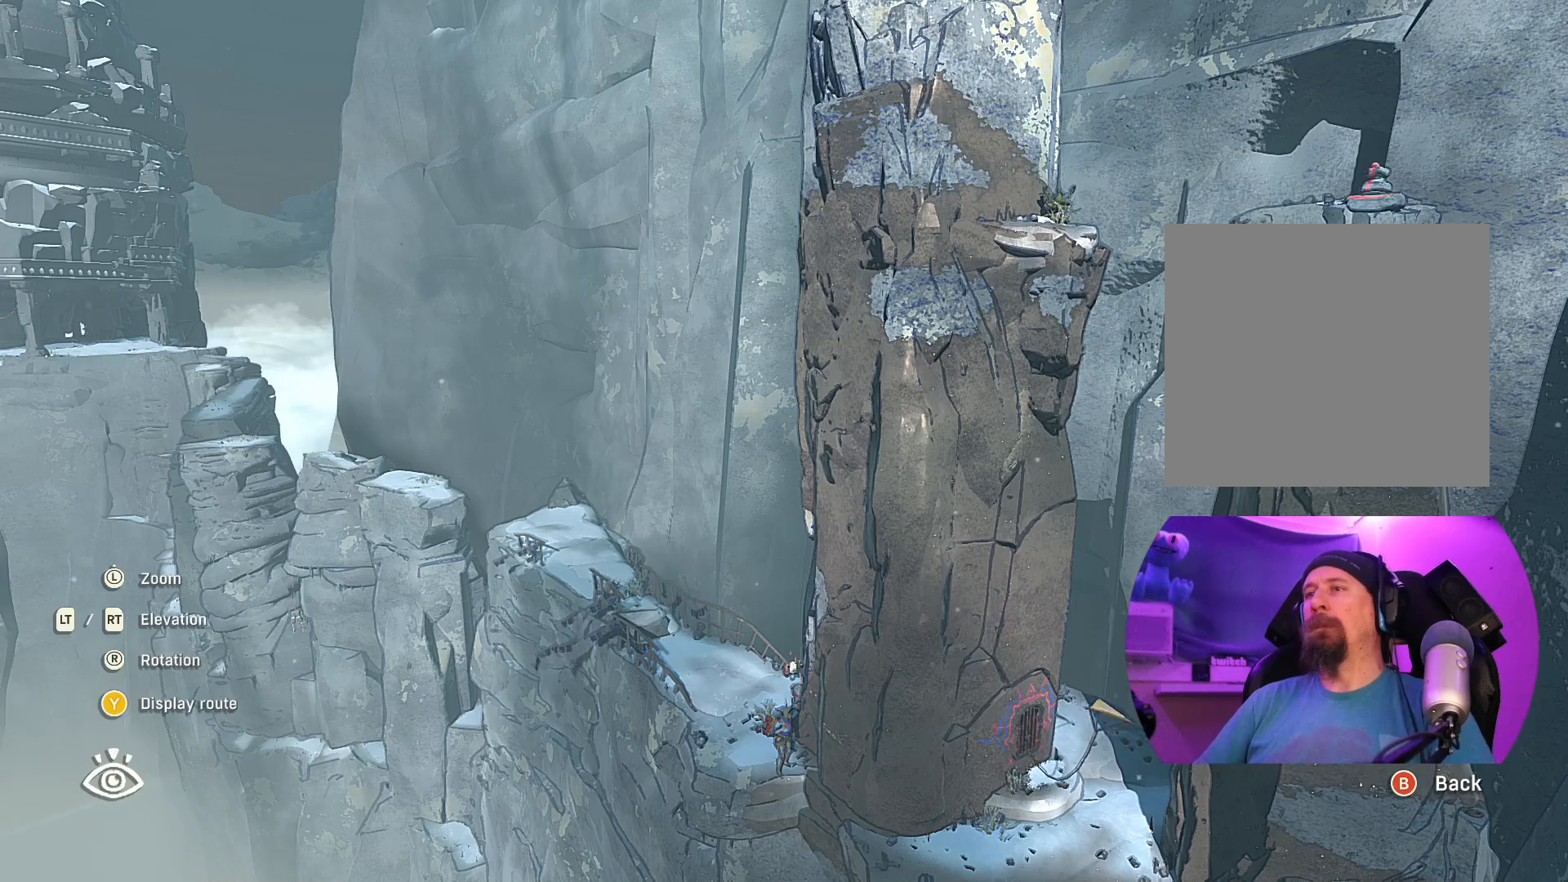
Gameplay with a controller (Xbox layout); each line is a JSON object with the inputs held at the frame after it. "events" lists button and stick changes between this image and that frame as [ms after this image, input, new state], when the widget could be followed in between.
{"buttons": [], "left_stick": "center", "right_stick": "up-right", "events": [[433, "right_stick", "up-right"]]}
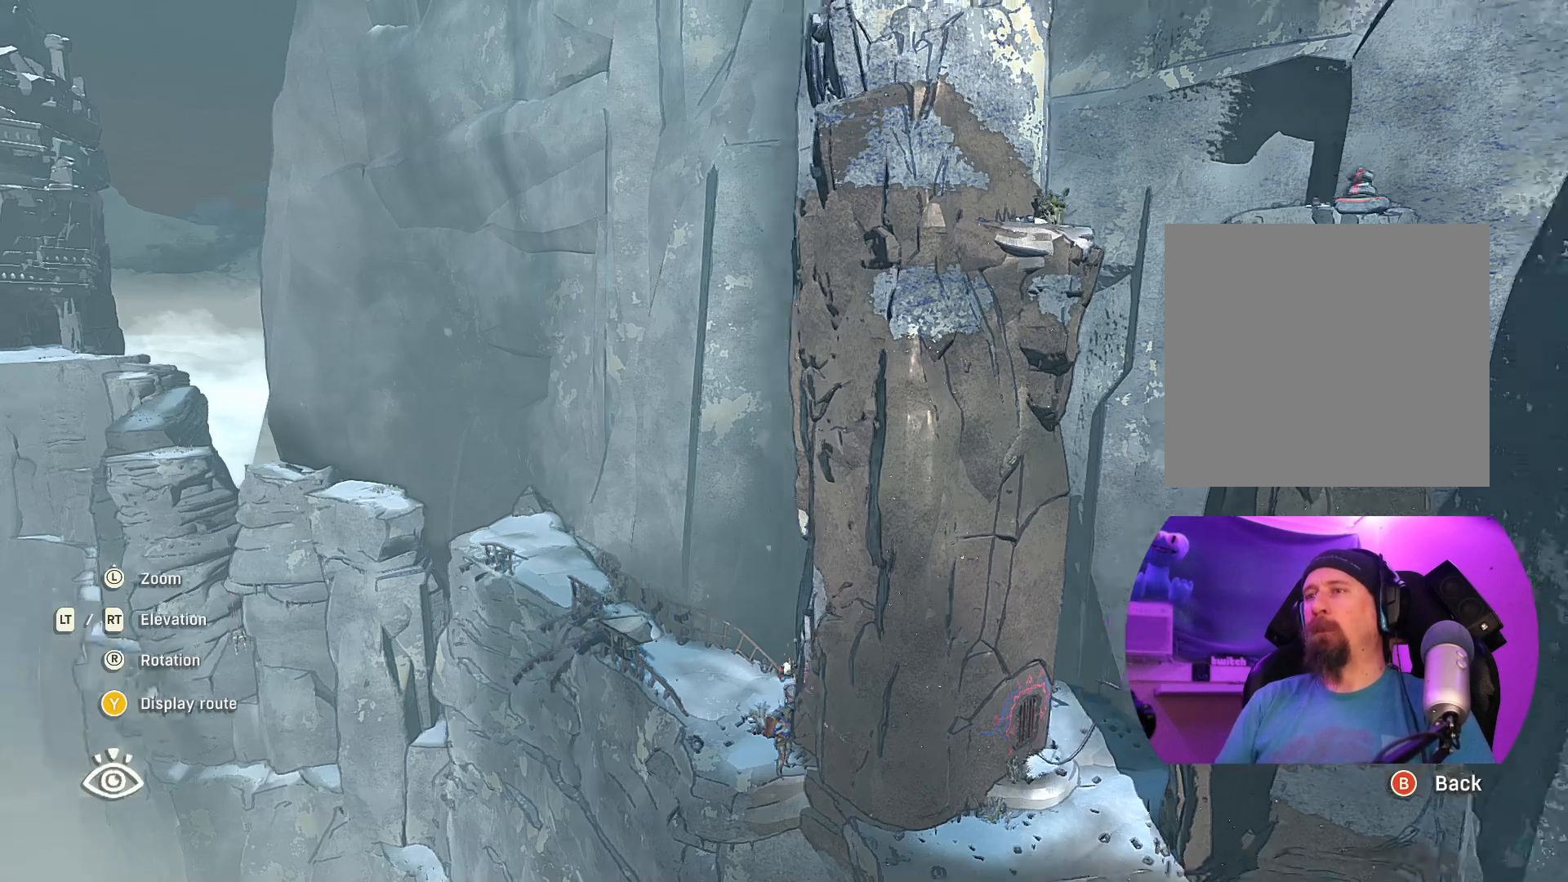
{"buttons": [], "left_stick": "center", "right_stick": "right", "events": [[17, "right_stick", "right"]]}
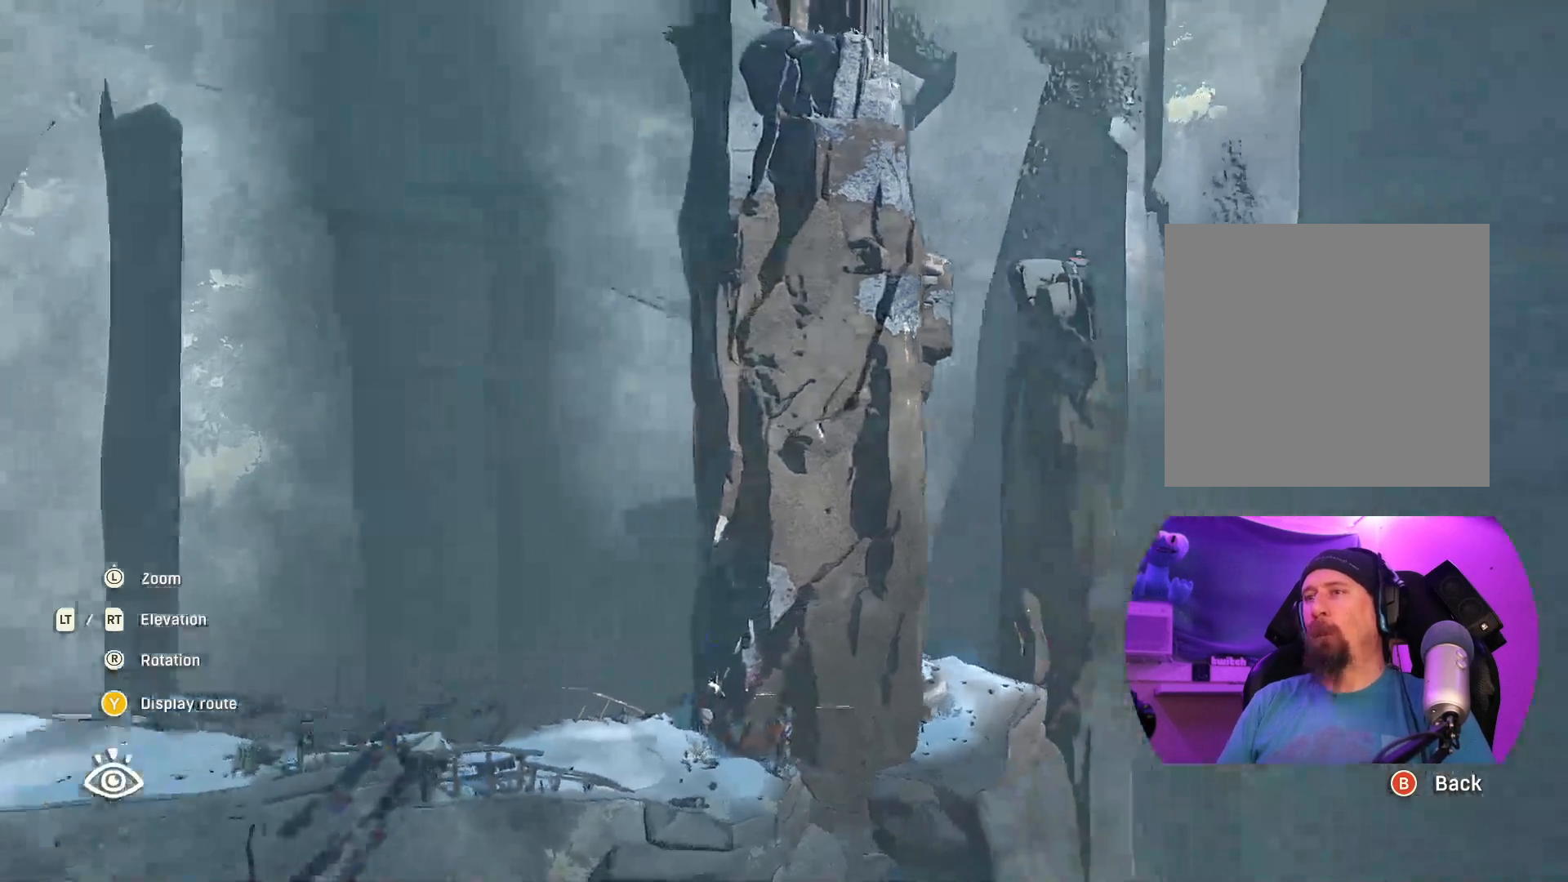
{"buttons": [], "left_stick": "center", "right_stick": "center", "events": [[67, "right_stick", "down"], [467, "right_stick", "center"]]}
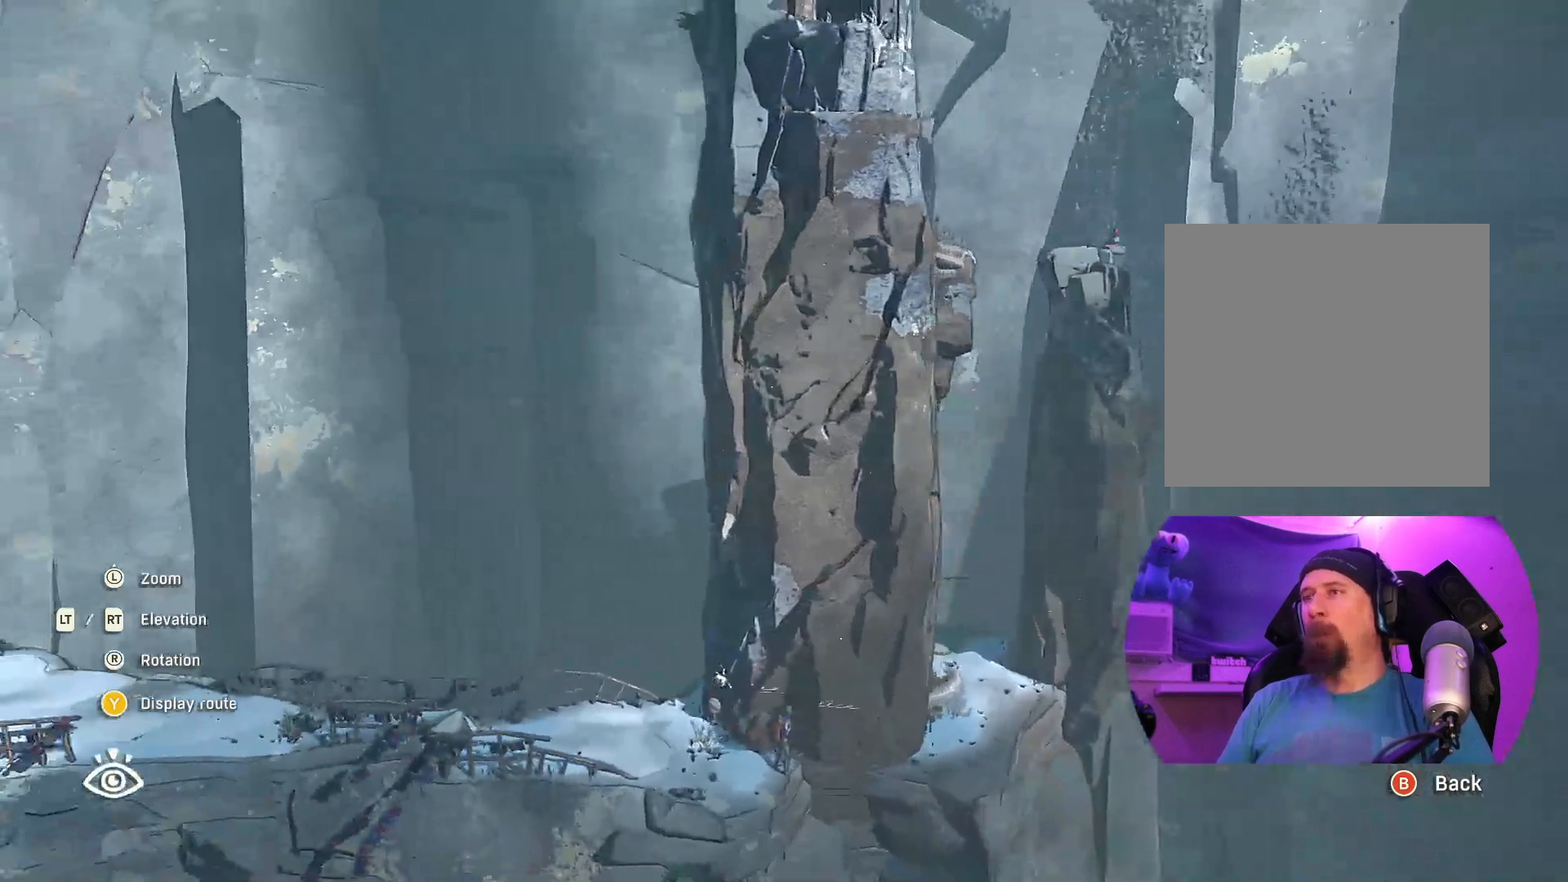
{"buttons": [], "left_stick": "center", "right_stick": "up-left", "events": [[500, "right_stick", "up-left"]]}
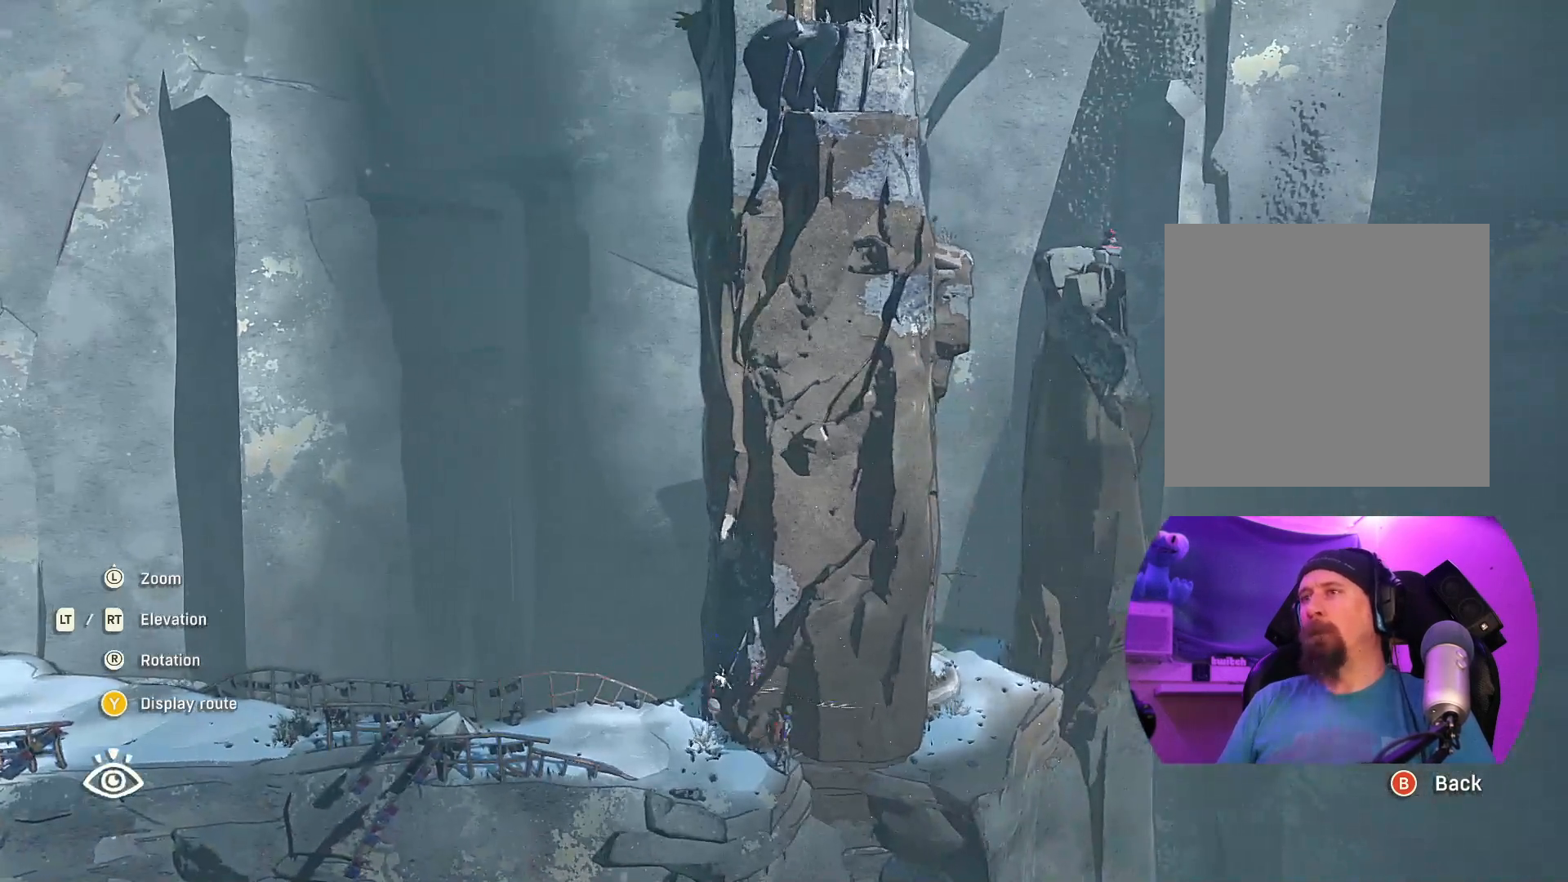
{"buttons": [], "left_stick": "center", "right_stick": "up-left", "events": []}
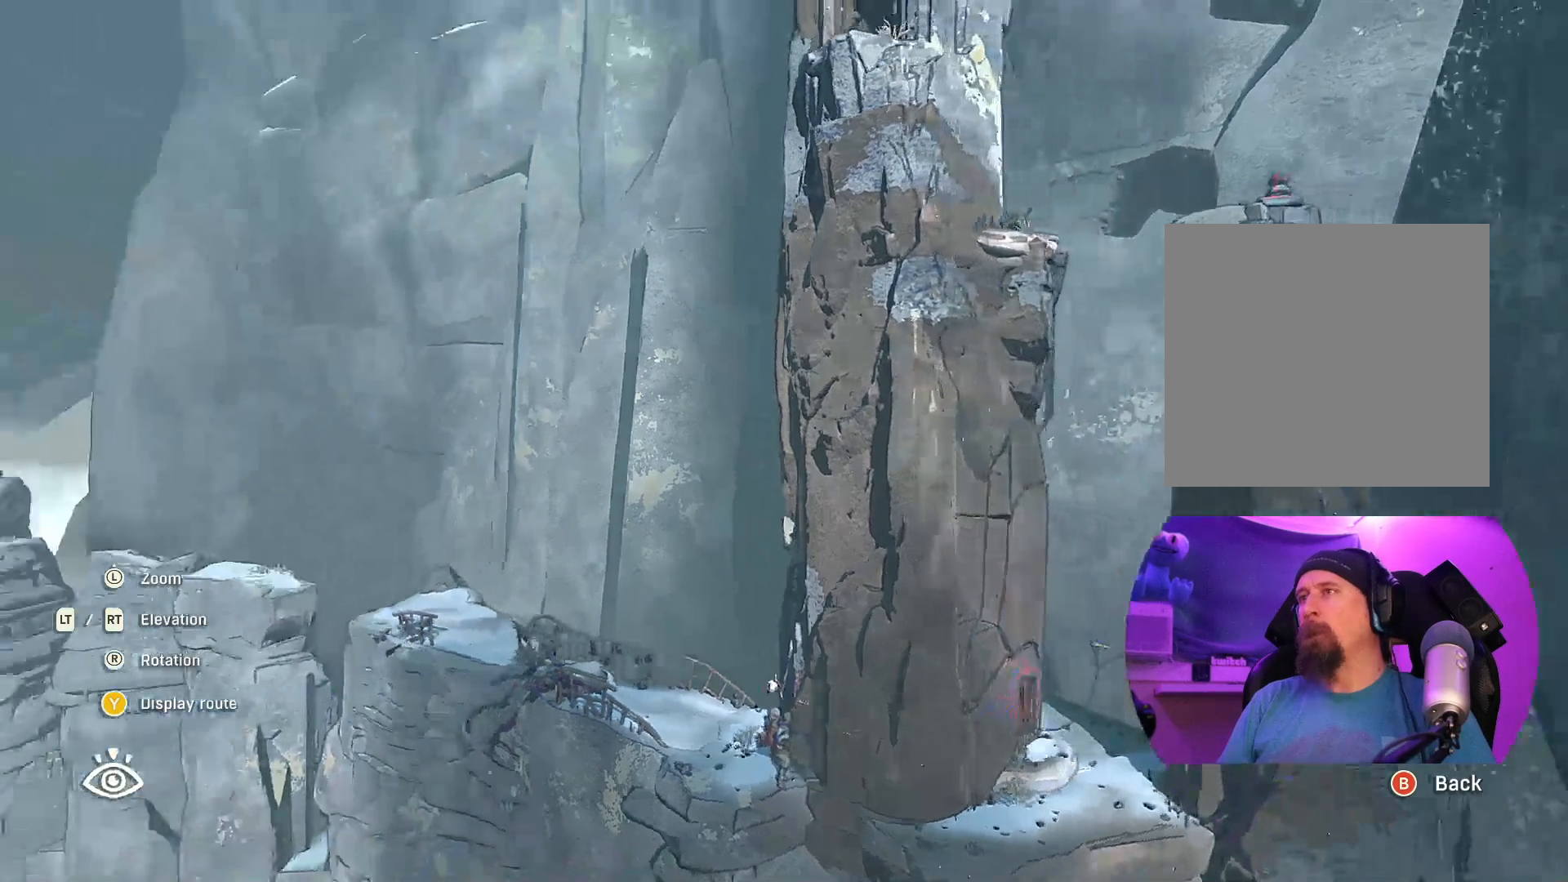
{"buttons": [], "left_stick": "center", "right_stick": "left", "events": [[67, "right_stick", "center"], [367, "right_stick", "left"]]}
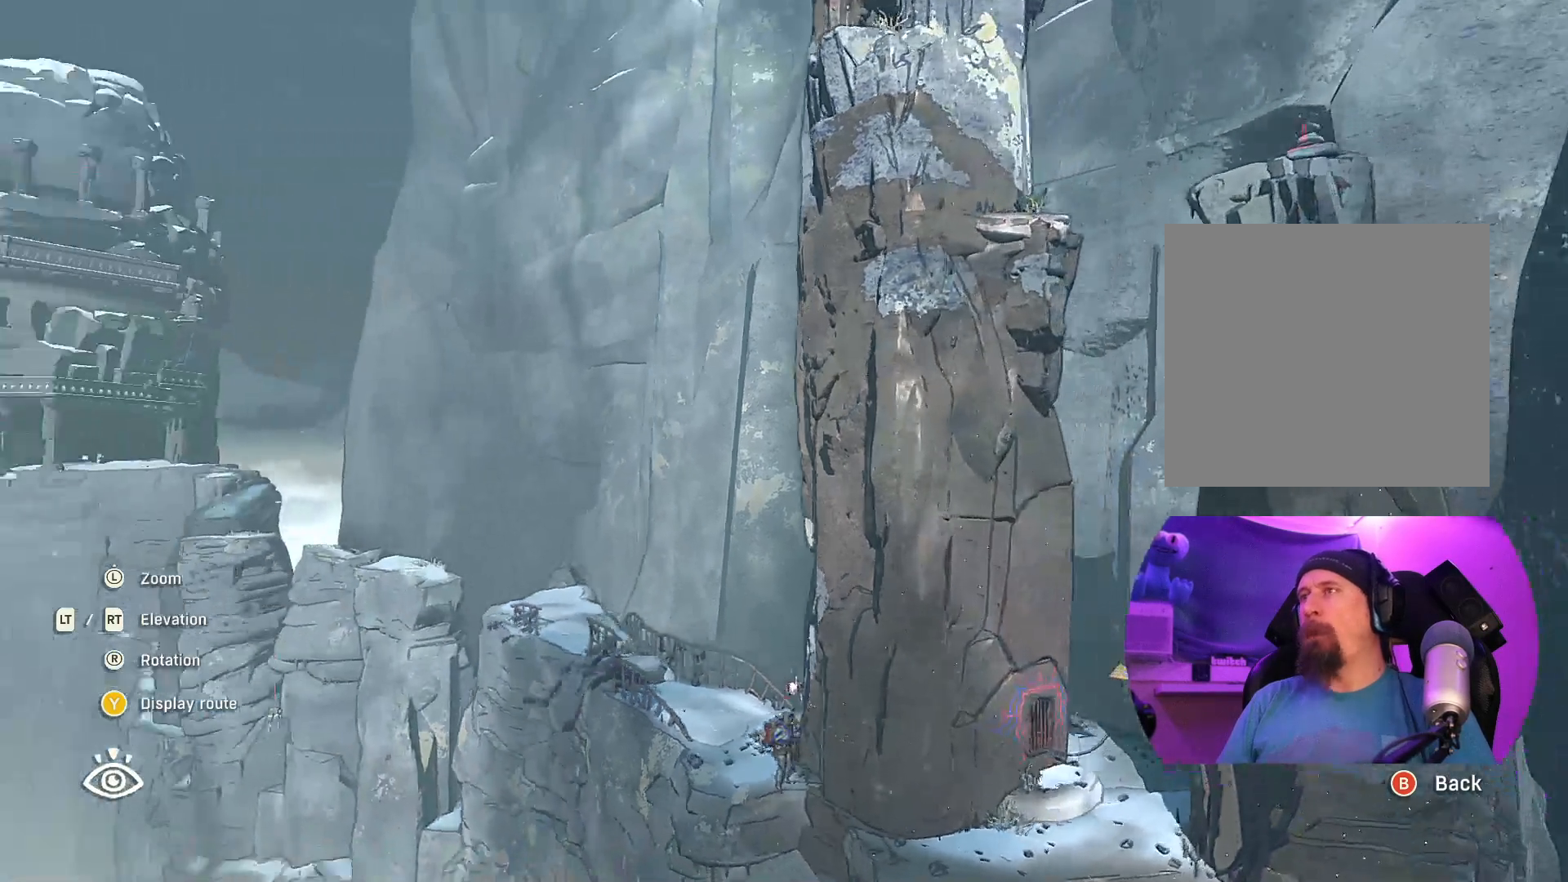
{"buttons": [], "left_stick": "center", "right_stick": "center", "events": [[333, "right_stick", "center"]]}
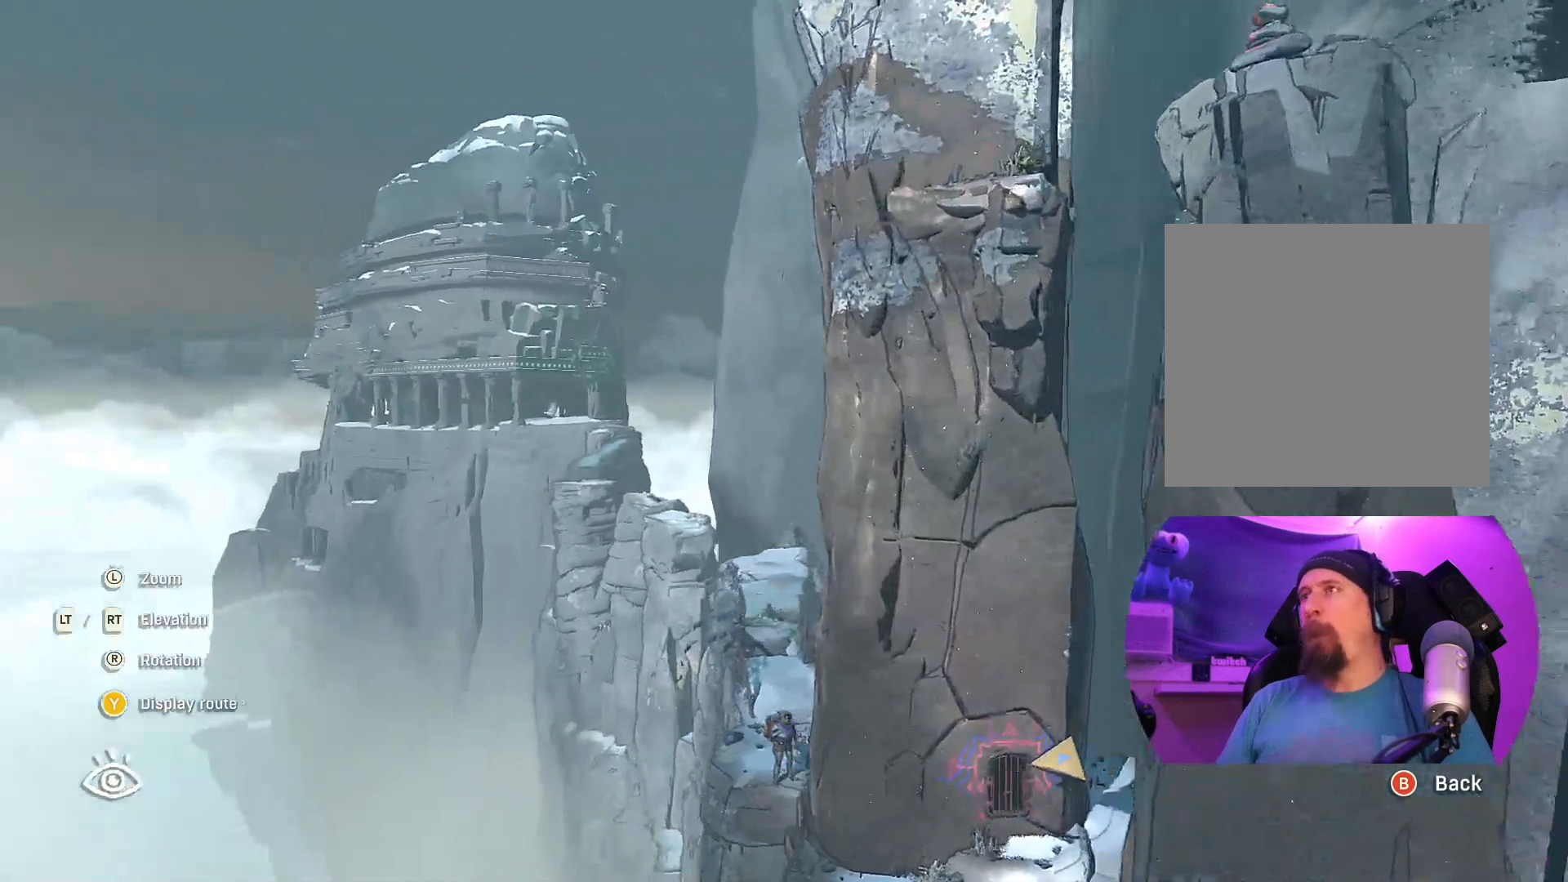
{"buttons": [], "left_stick": "center", "right_stick": "up-right", "events": [[17, "right_stick", "right"], [350, "right_stick", "up-right"]]}
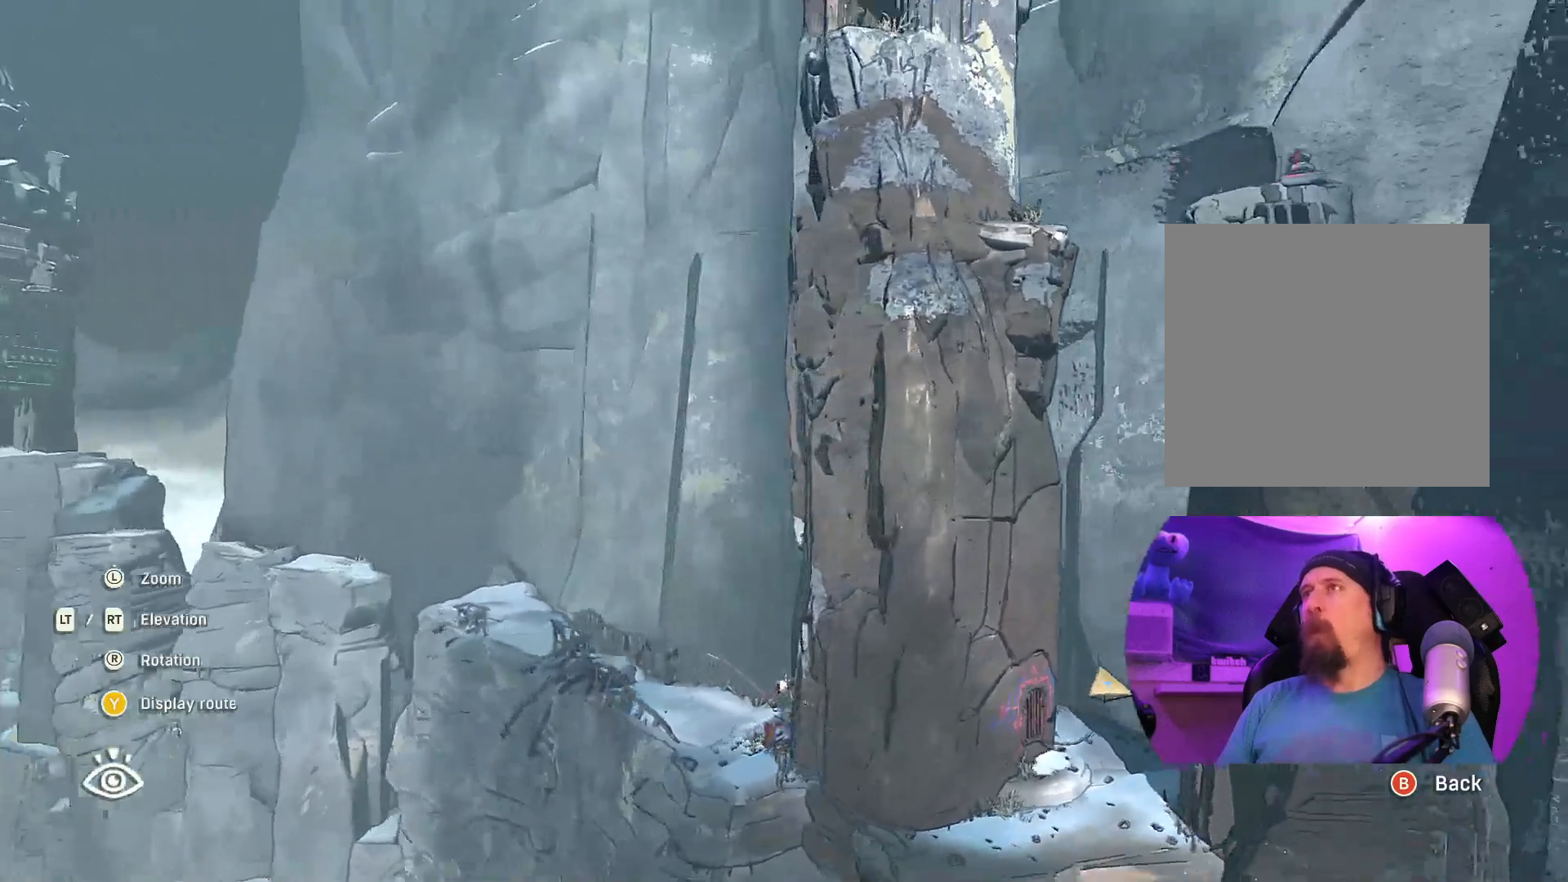
{"buttons": [], "left_stick": "center", "right_stick": "right", "events": [[383, "right_stick", "right"]]}
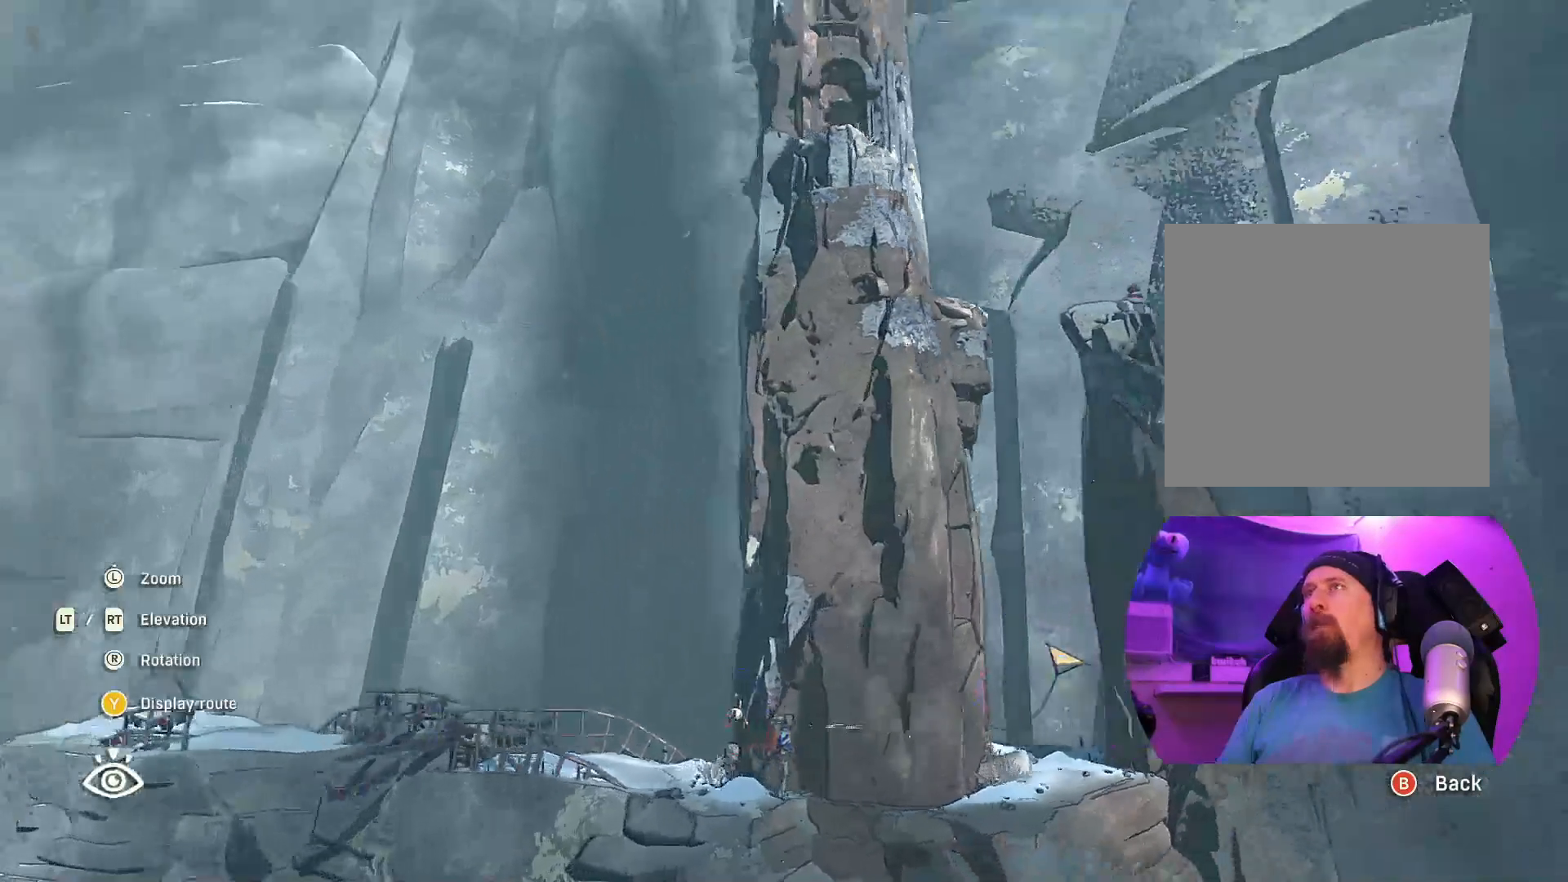
{"buttons": [], "left_stick": "center", "right_stick": "up-left", "events": [[183, "right_stick", "up"], [467, "right_stick", "up-left"]]}
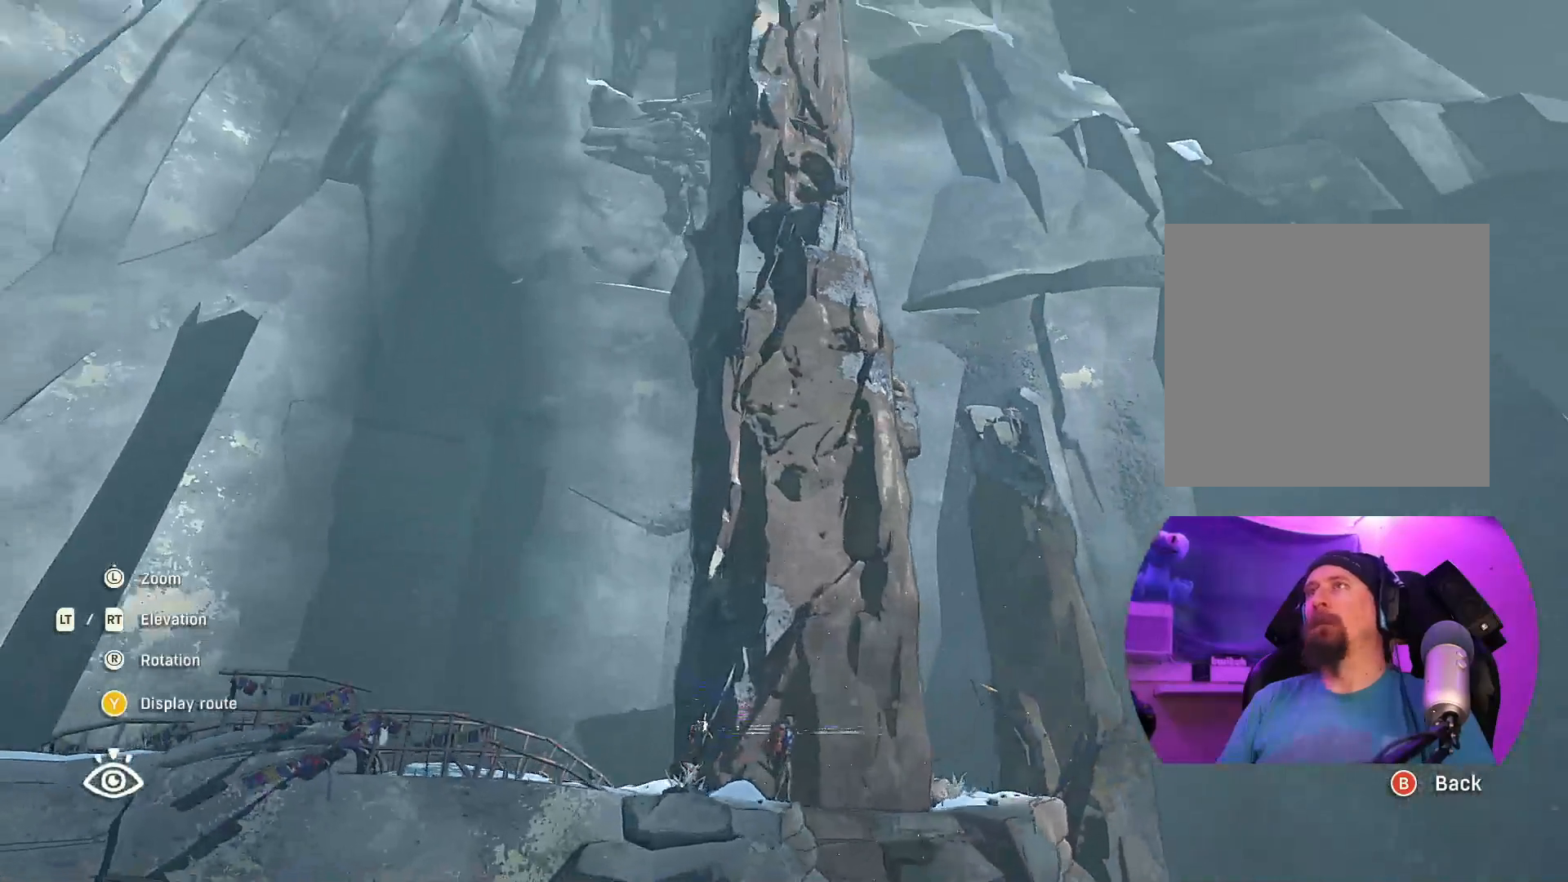
{"buttons": [], "left_stick": "center", "right_stick": "down", "events": [[17, "right_stick", "left"], [100, "right_stick", "down-left"], [233, "right_stick", "down"]]}
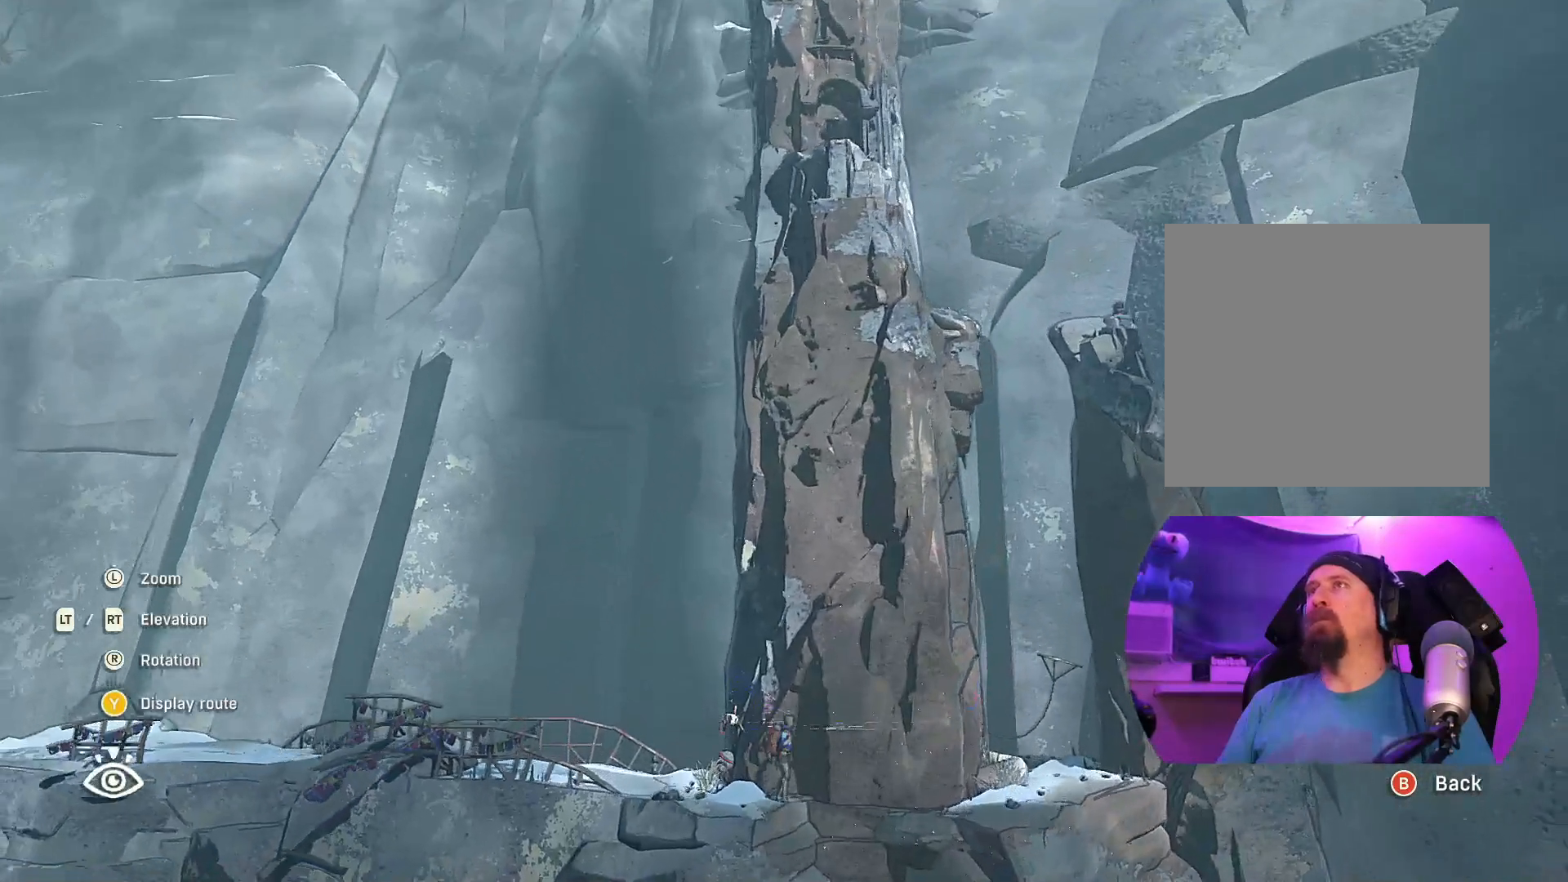
{"buttons": [], "left_stick": "center", "right_stick": "center", "events": [[467, "right_stick", "center"]]}
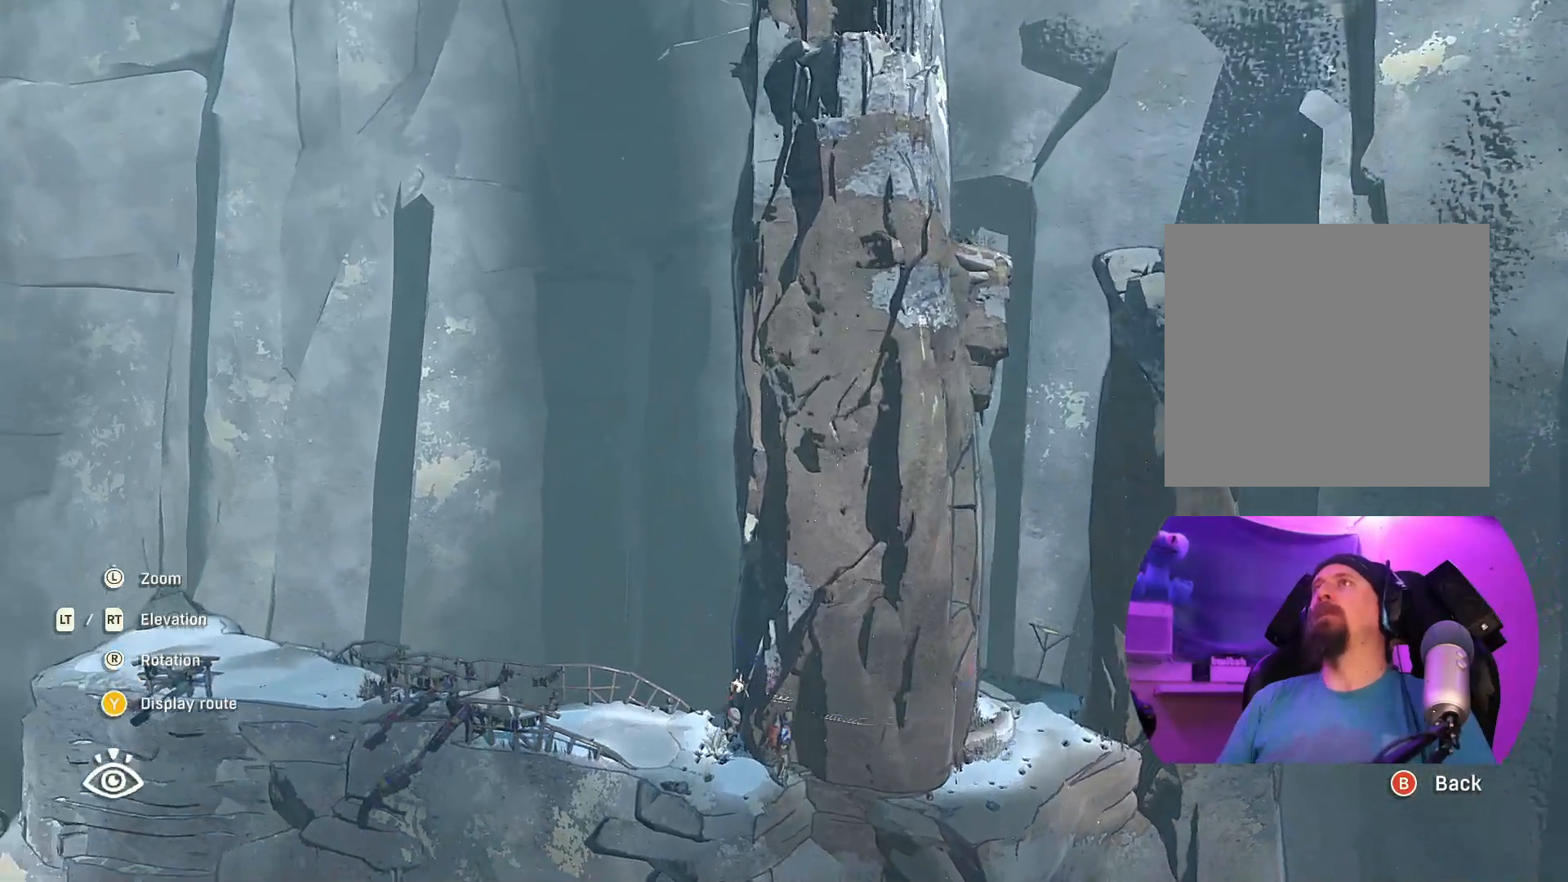
{"buttons": [], "left_stick": "center", "right_stick": "center", "events": []}
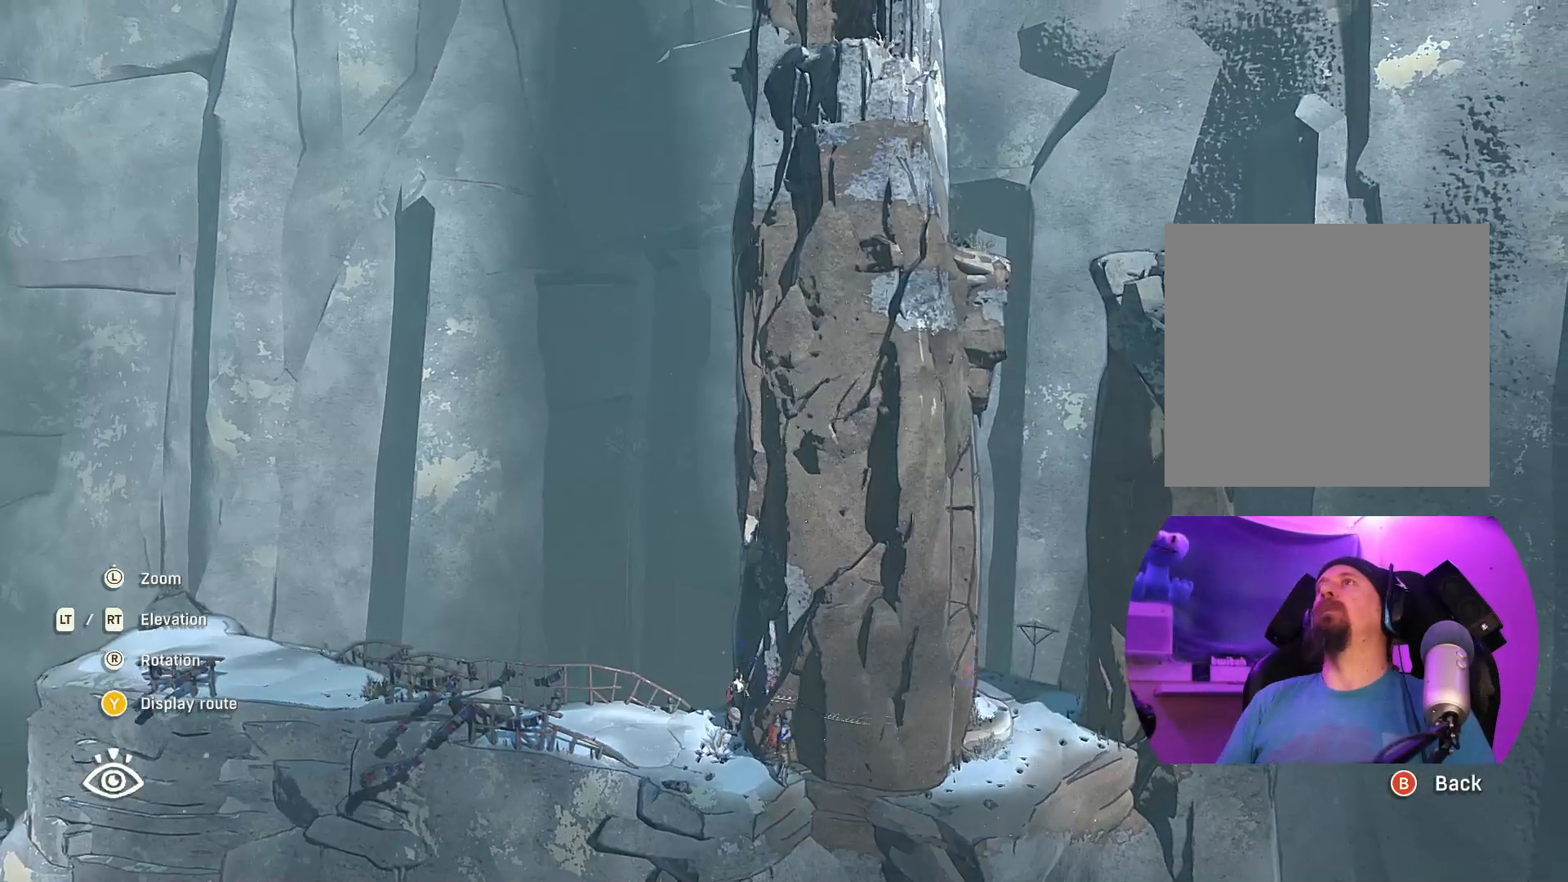
{"buttons": [], "left_stick": "center", "right_stick": "center", "events": []}
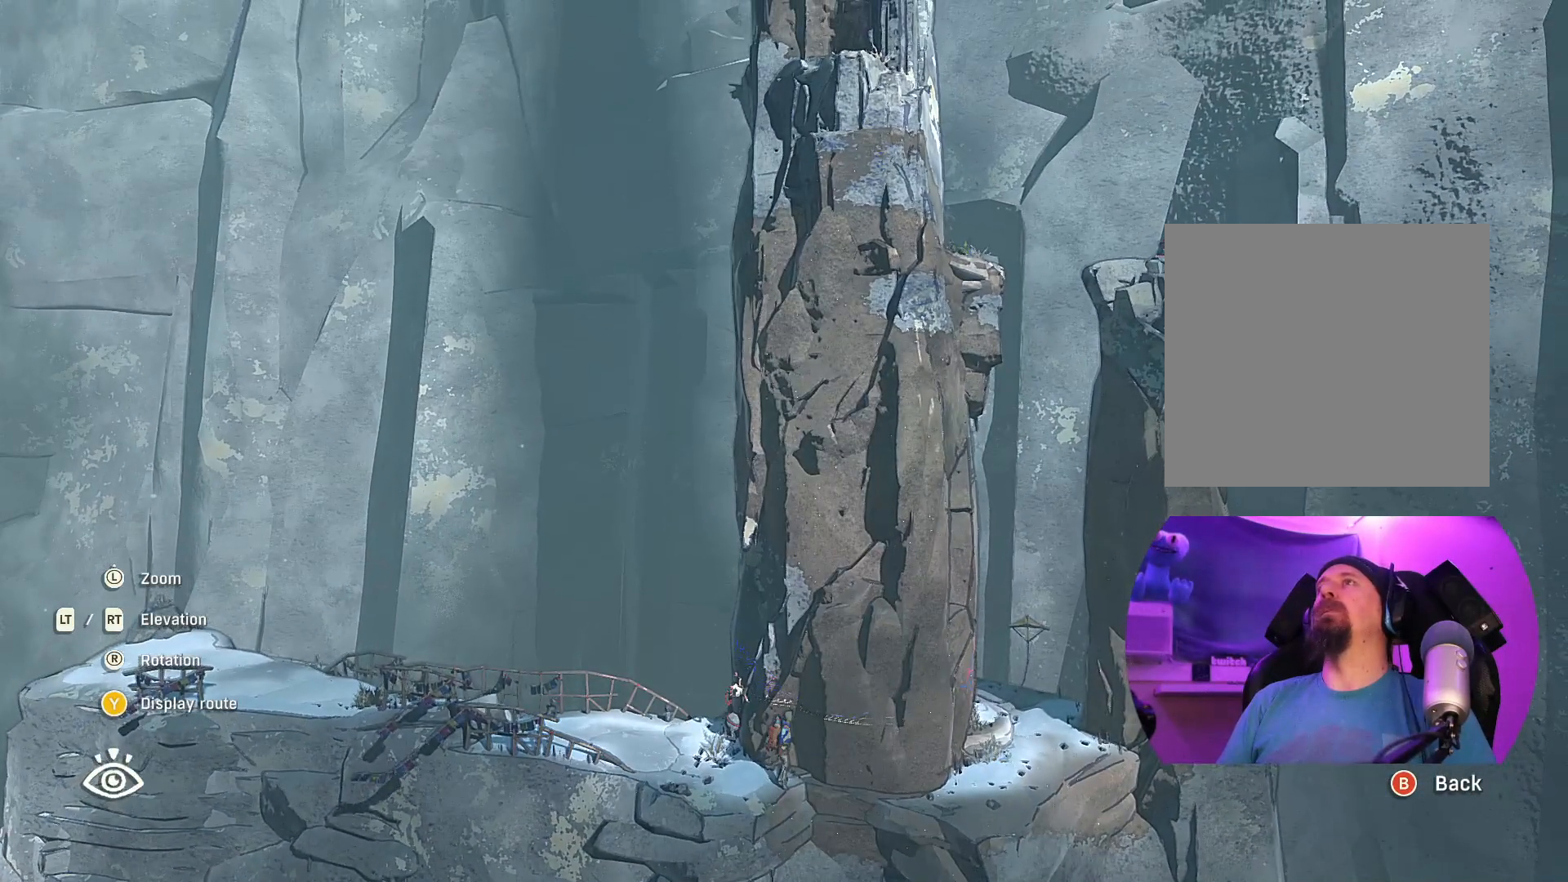
{"buttons": ["L1"], "left_stick": "center", "right_stick": "center", "events": [[50, "L2", "down"], [200, "L2", "up"], [500, "L1", "down"]]}
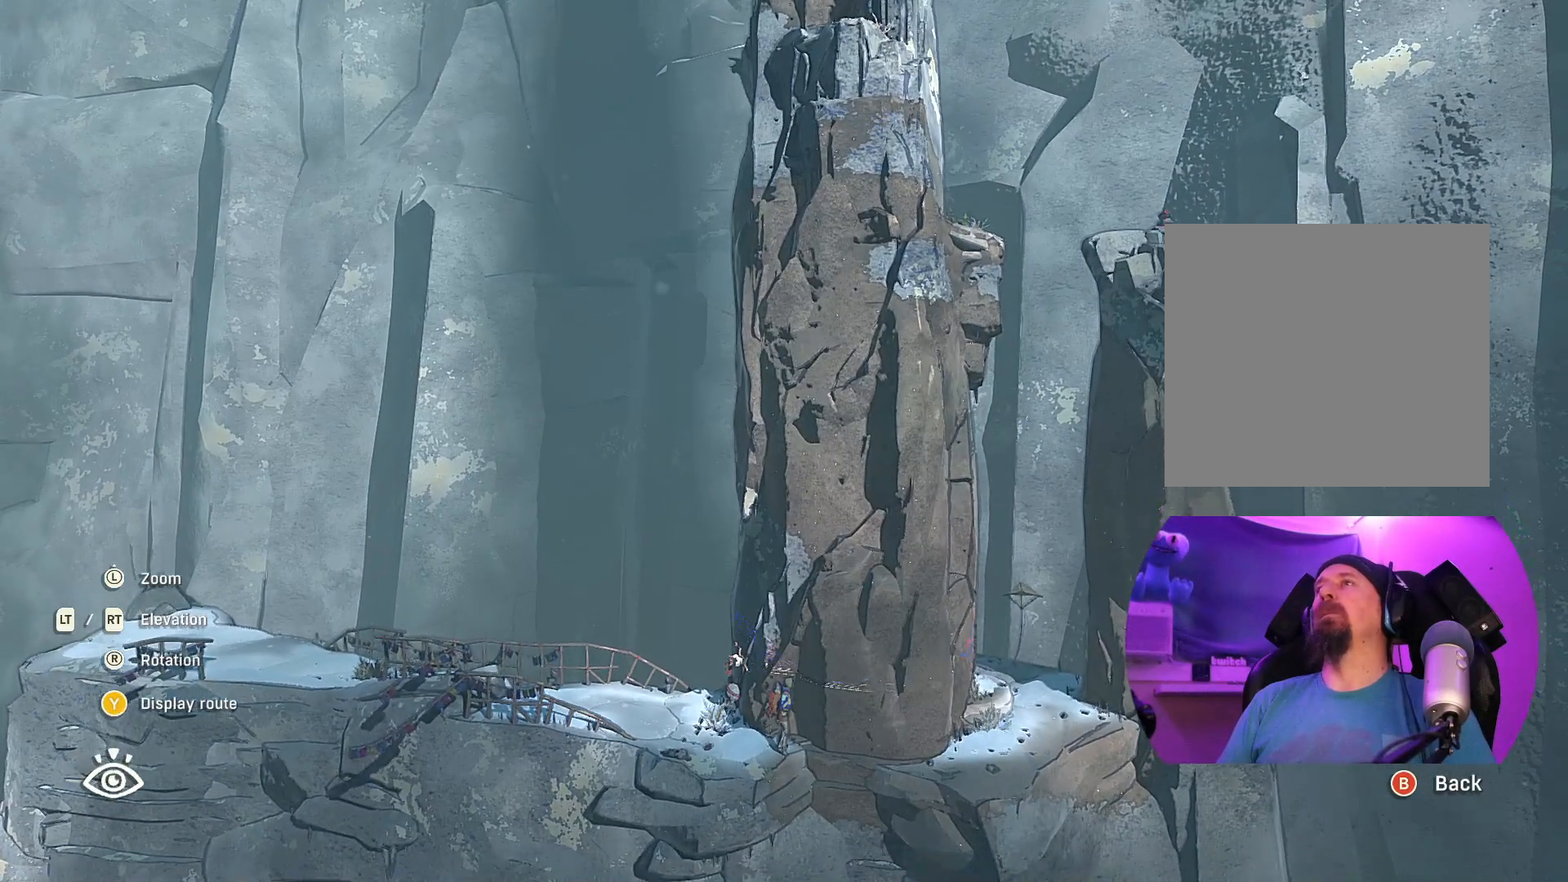
{"buttons": [], "left_stick": "center", "right_stick": "center", "events": [[283, "L1", "up"]]}
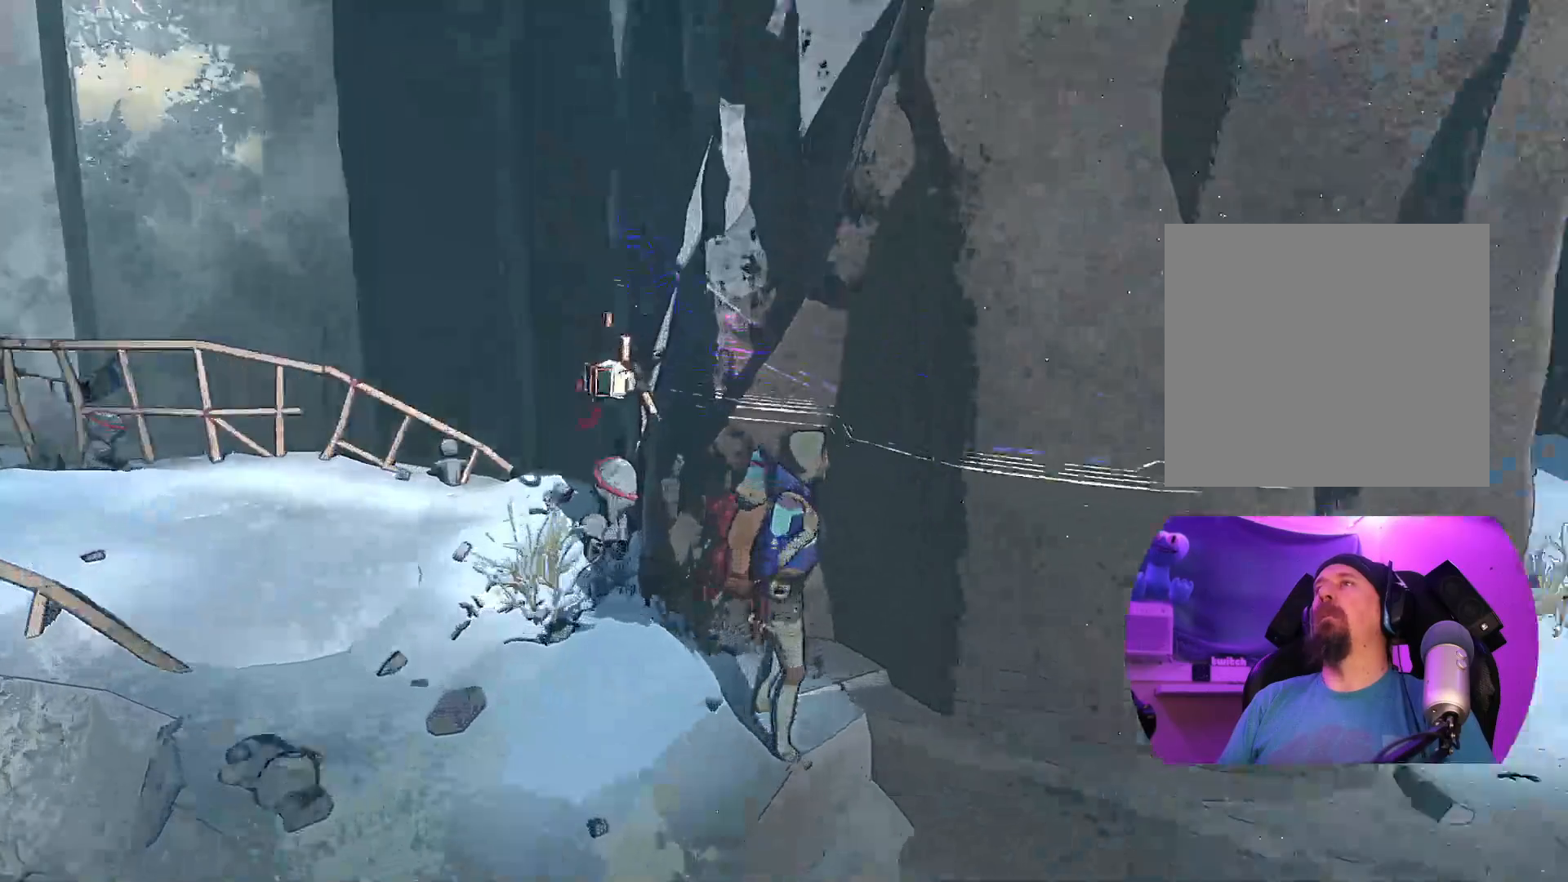
{"buttons": [], "left_stick": "center", "right_stick": "center", "events": []}
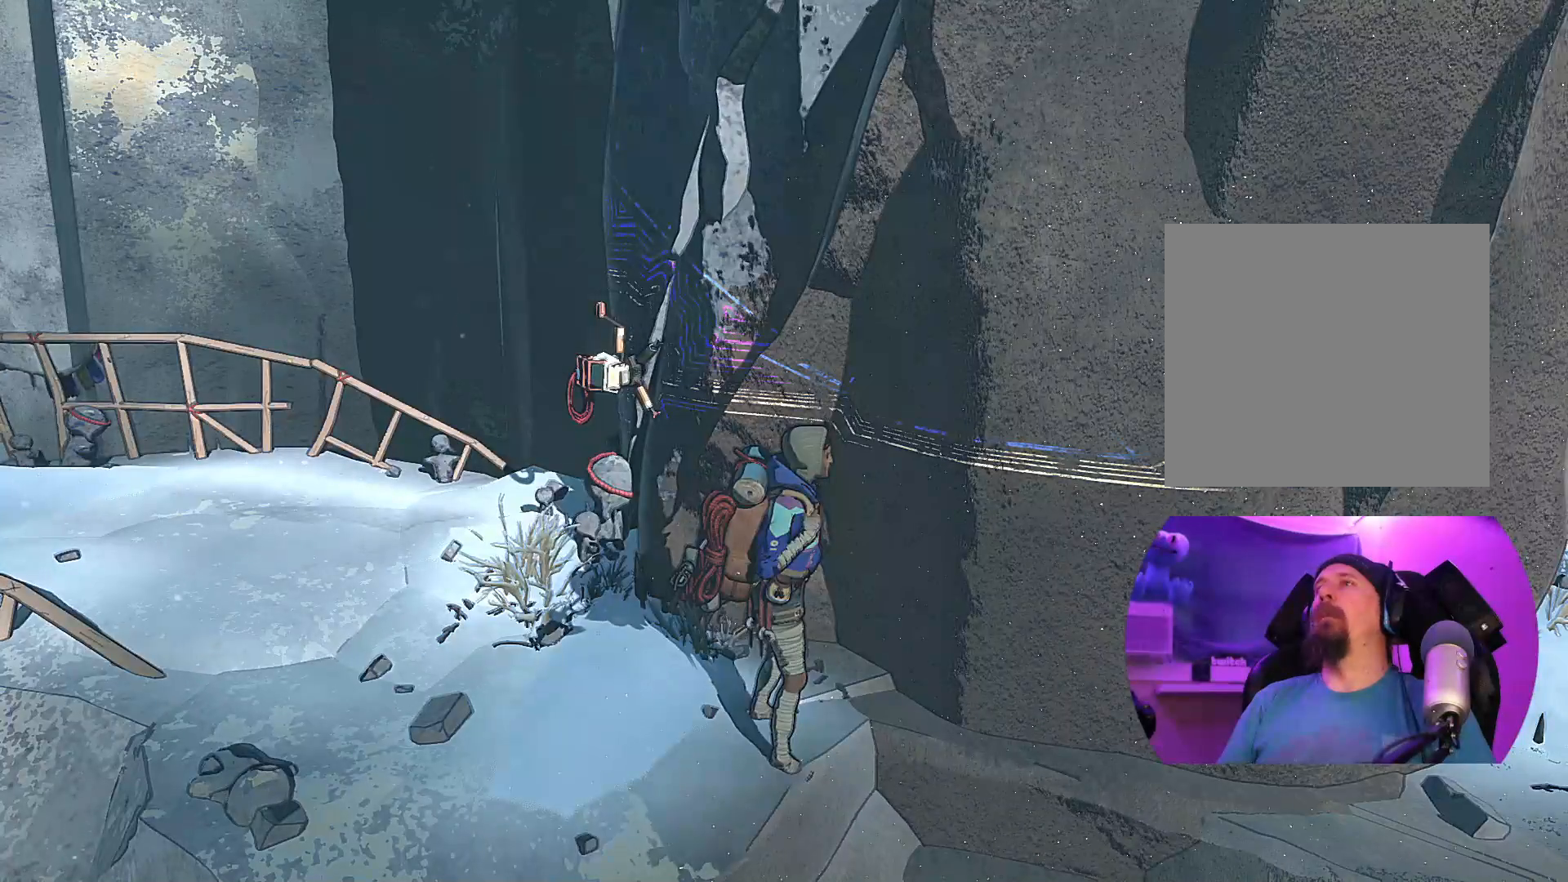
{"buttons": [], "left_stick": "center", "right_stick": "center", "events": []}
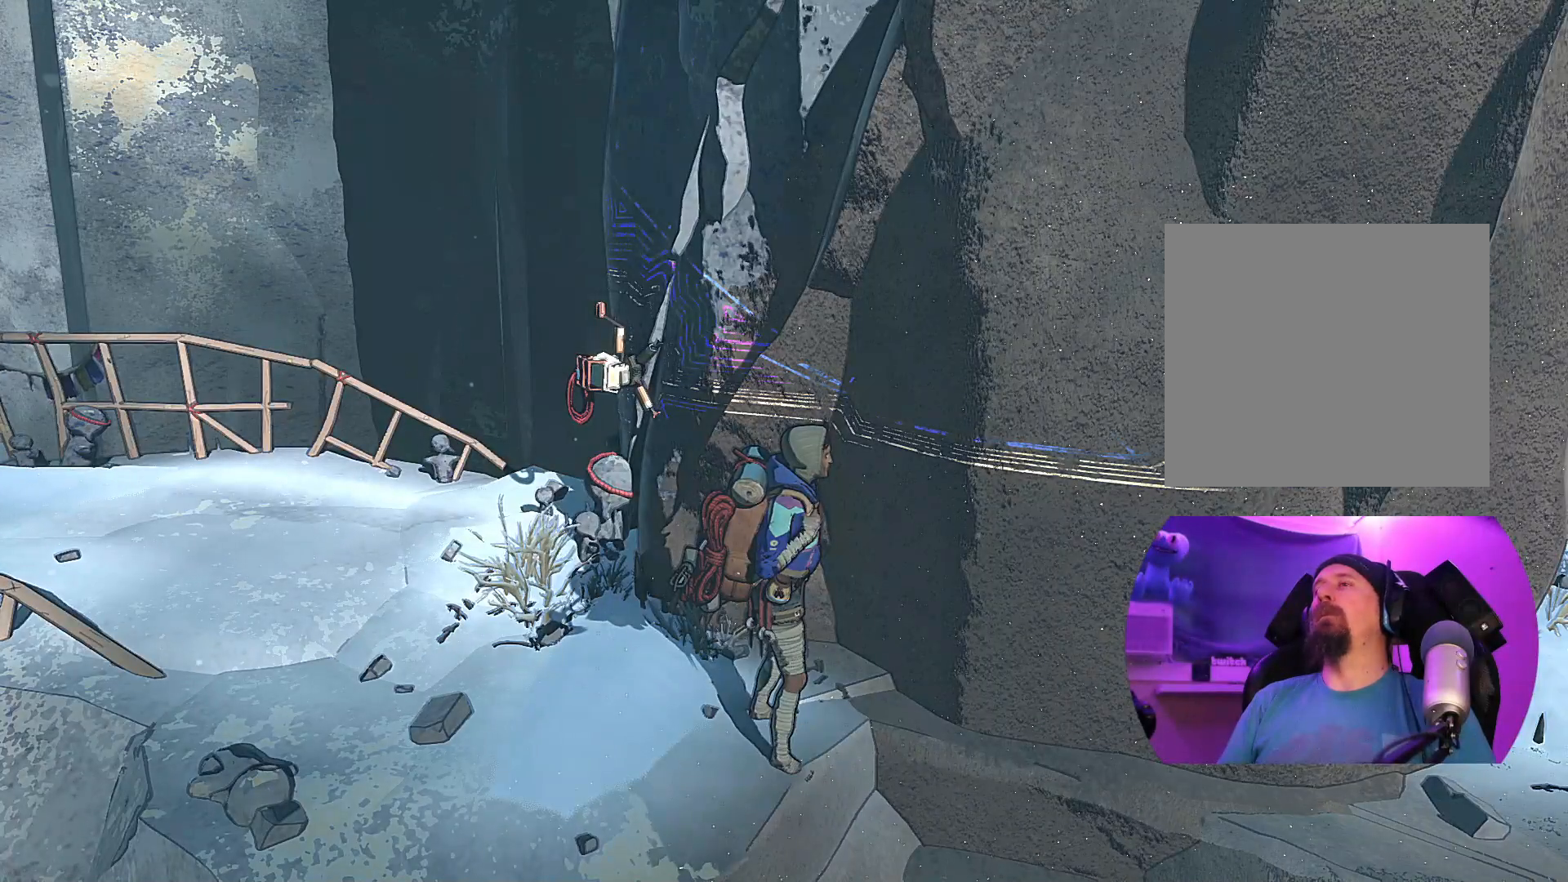
{"buttons": ["L1"], "left_stick": "center", "right_stick": "center", "events": [[467, "L1", "down"]]}
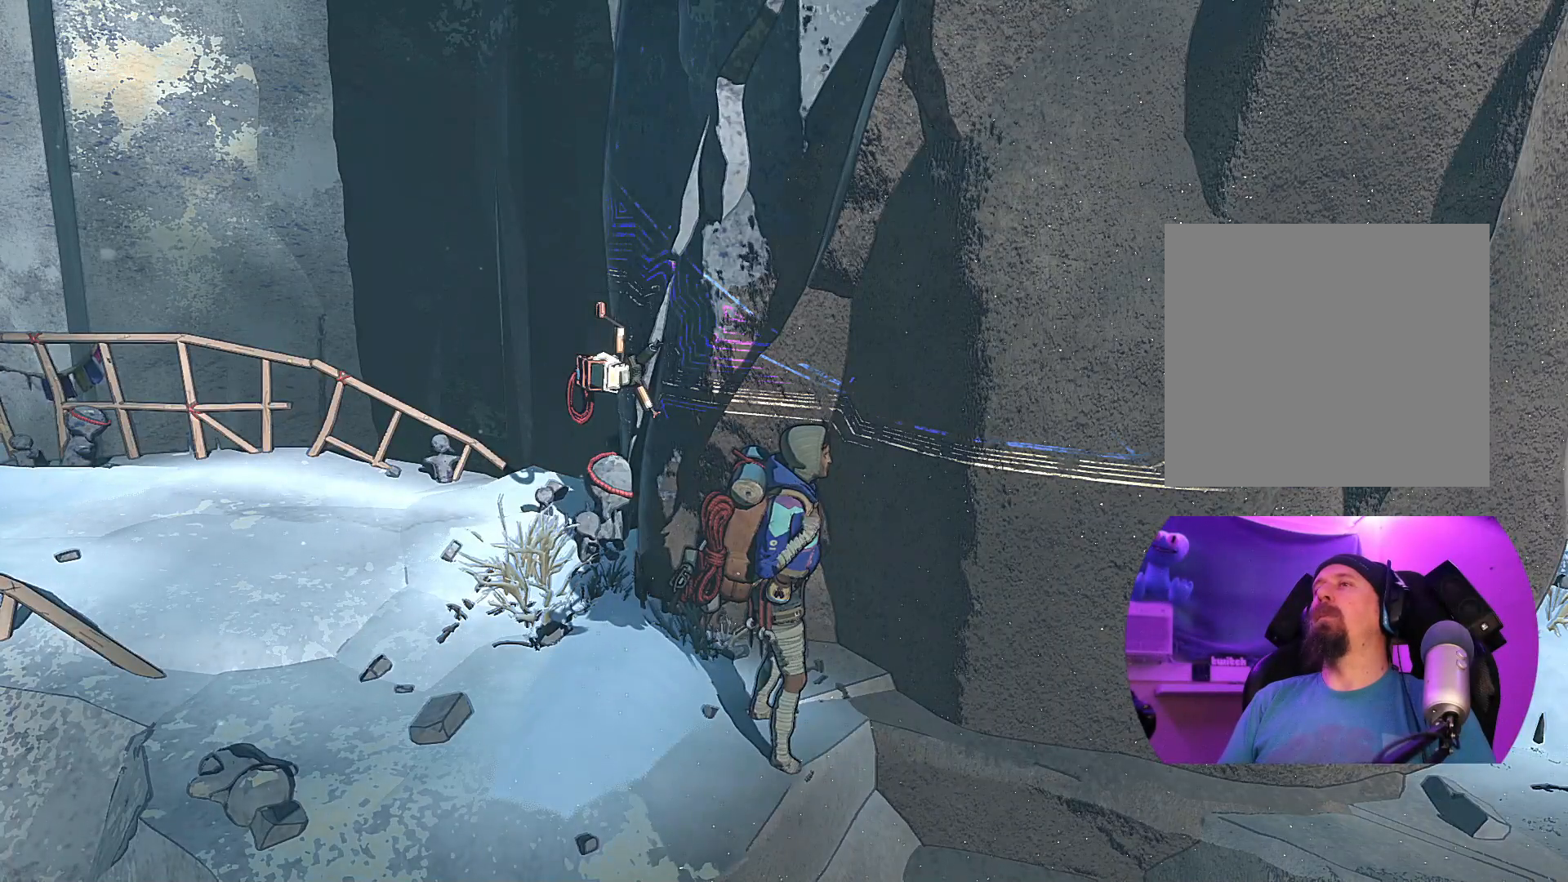
{"buttons": [], "left_stick": "center", "right_stick": "center", "events": [[83, "L1", "up"], [300, "Y", "down"], [417, "Y", "up"]]}
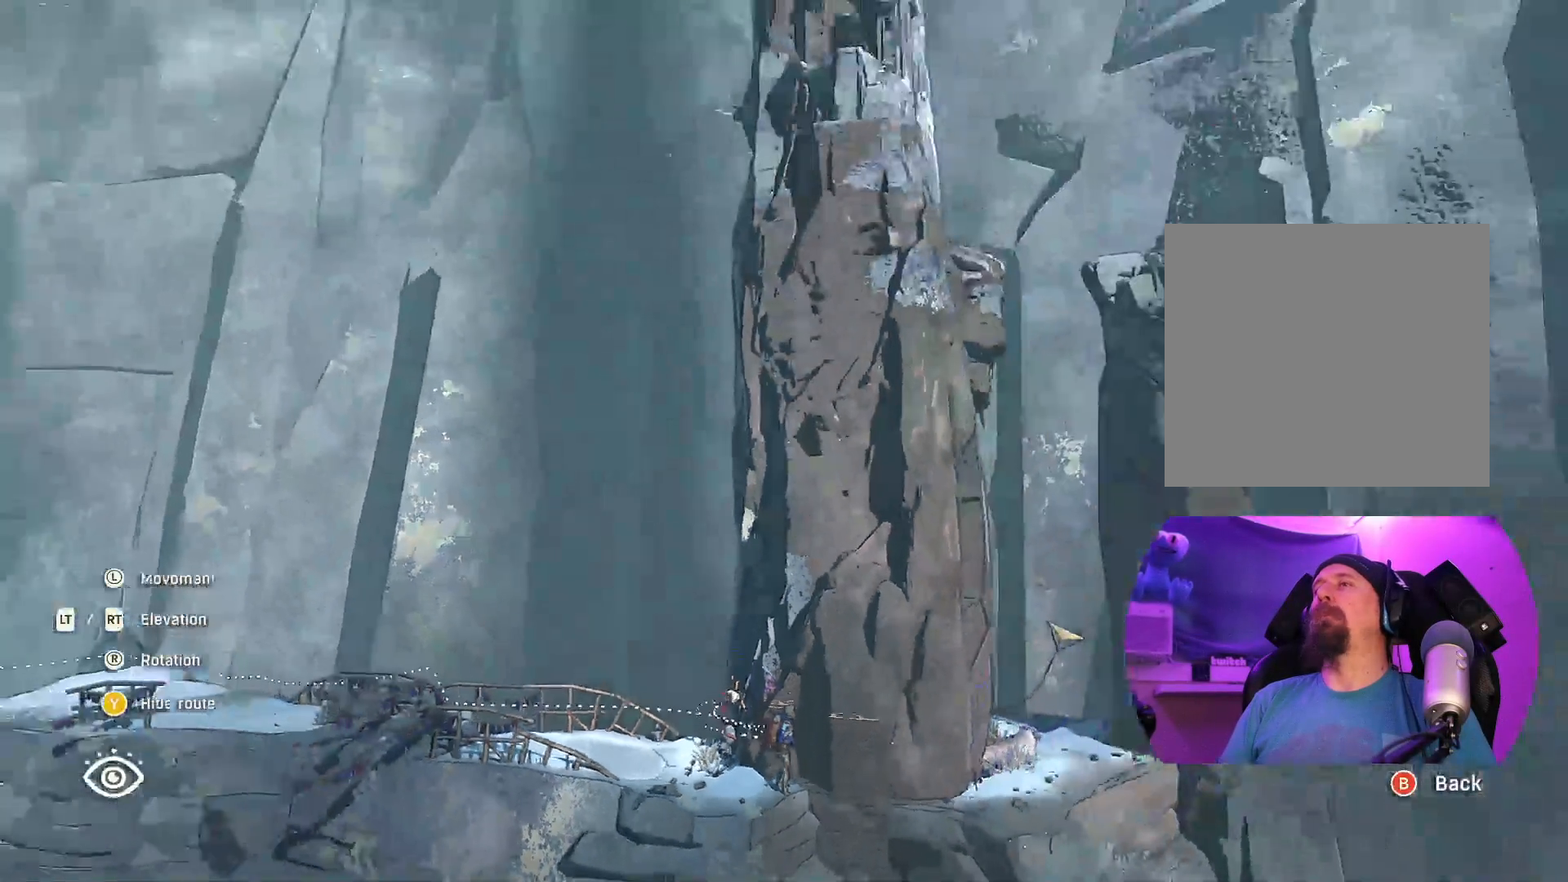
{"buttons": ["R2"], "left_stick": "up-right", "right_stick": "center", "events": [[383, "R2", "down"], [500, "left_stick", "up-right"]]}
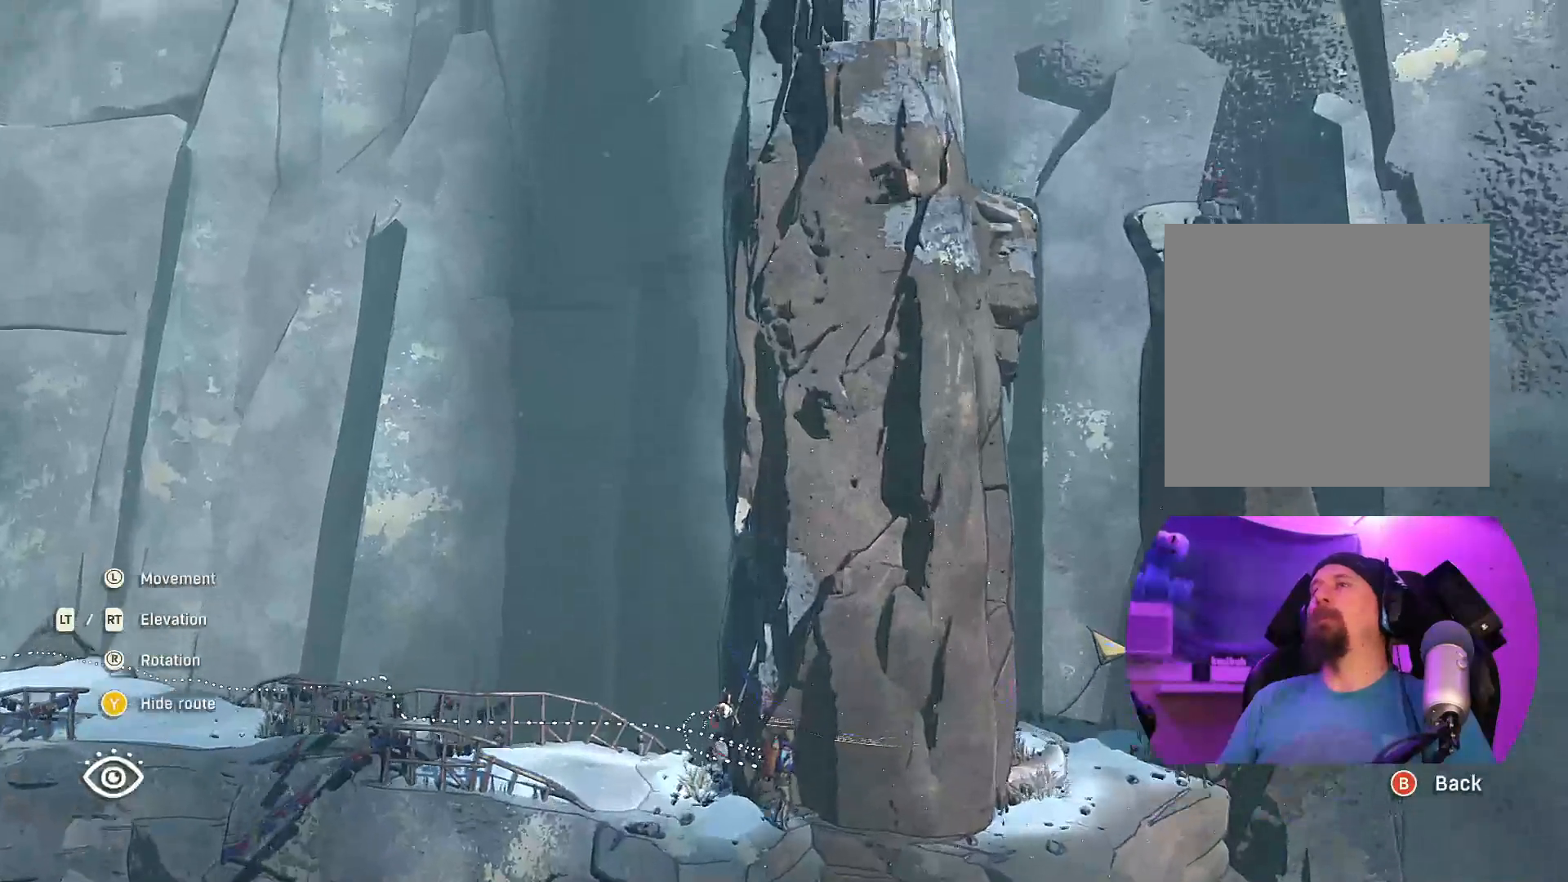
{"buttons": [], "left_stick": "up", "right_stick": "center", "events": [[467, "R2", "up"], [500, "left_stick", "up"]]}
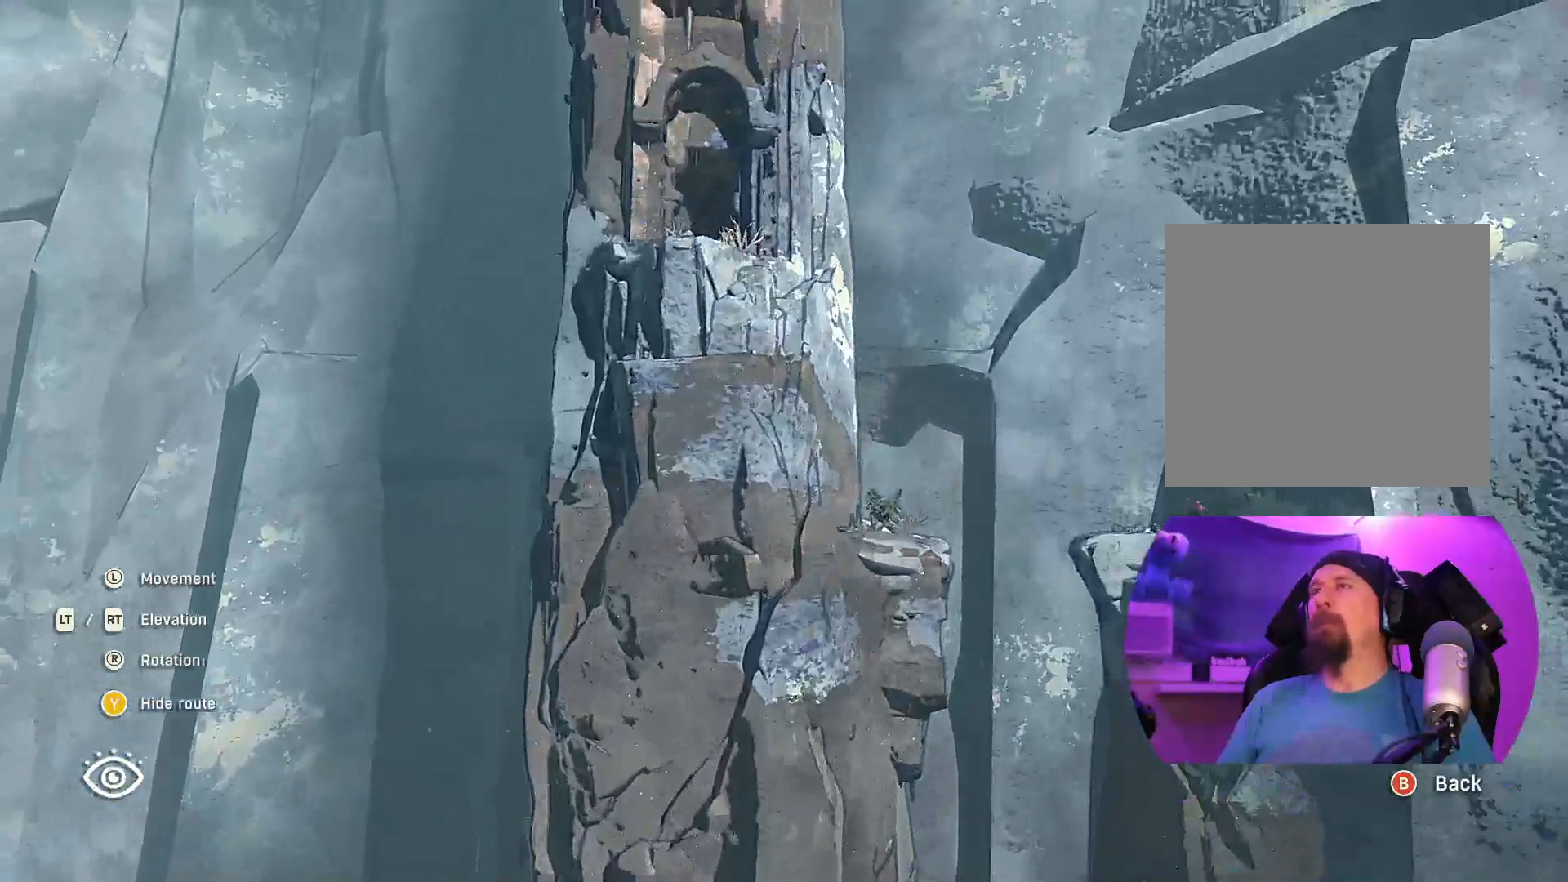
{"buttons": ["R2"], "left_stick": "center", "right_stick": "center", "events": [[100, "R2", "down"], [350, "R2", "up"], [433, "left_stick", "center"], [483, "R2", "down"]]}
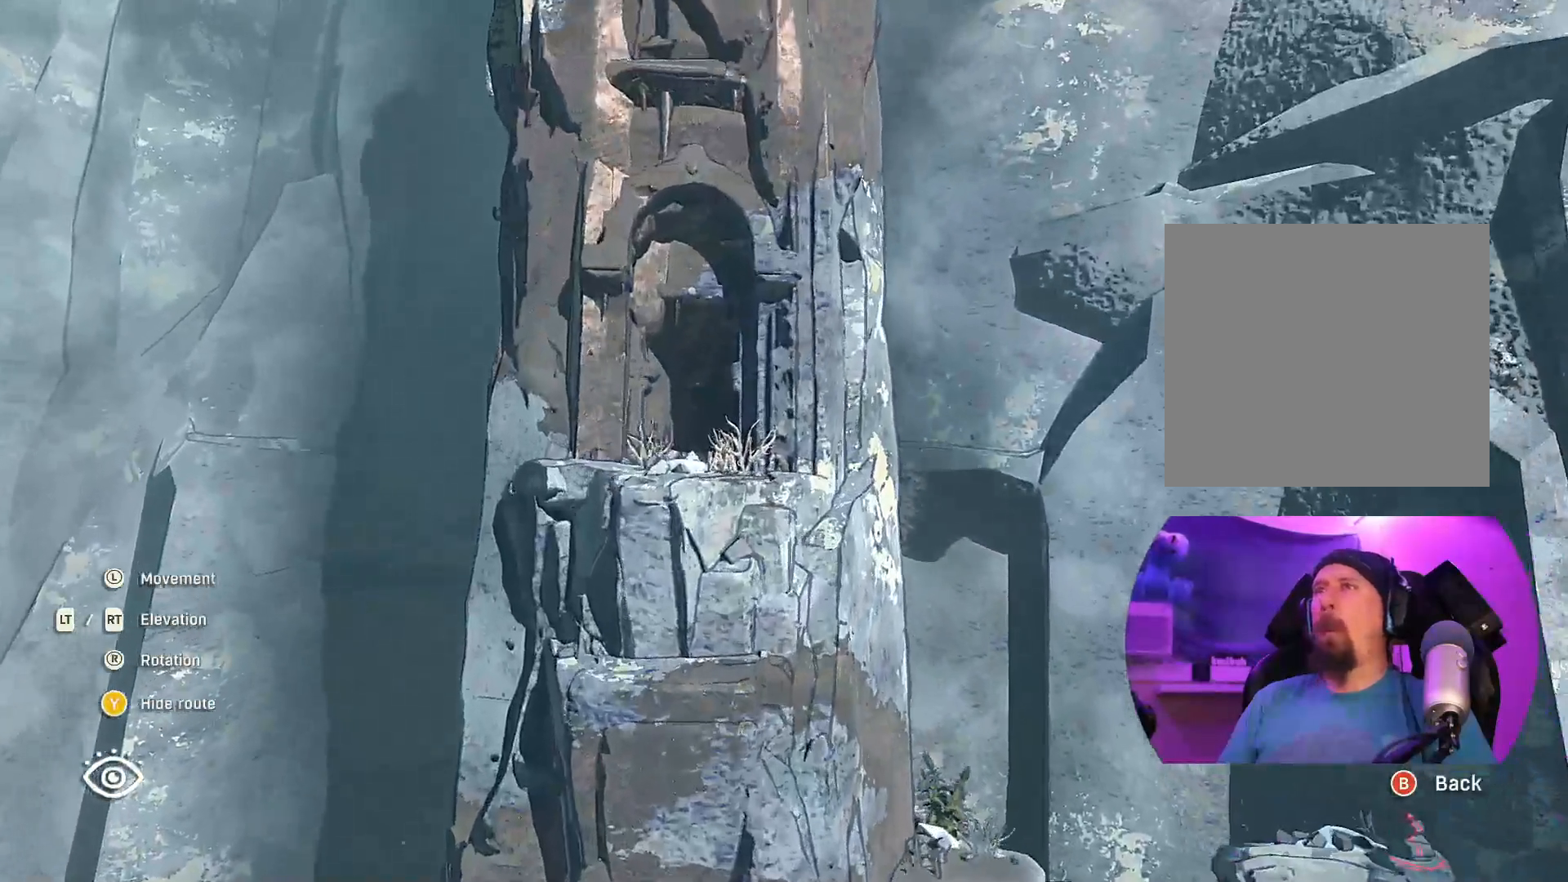
{"buttons": [], "left_stick": "up", "right_stick": "center", "events": [[33, "left_stick", "up-left"], [133, "R2", "up"], [167, "left_stick", "up"], [333, "left_stick", "center"], [433, "left_stick", "up"]]}
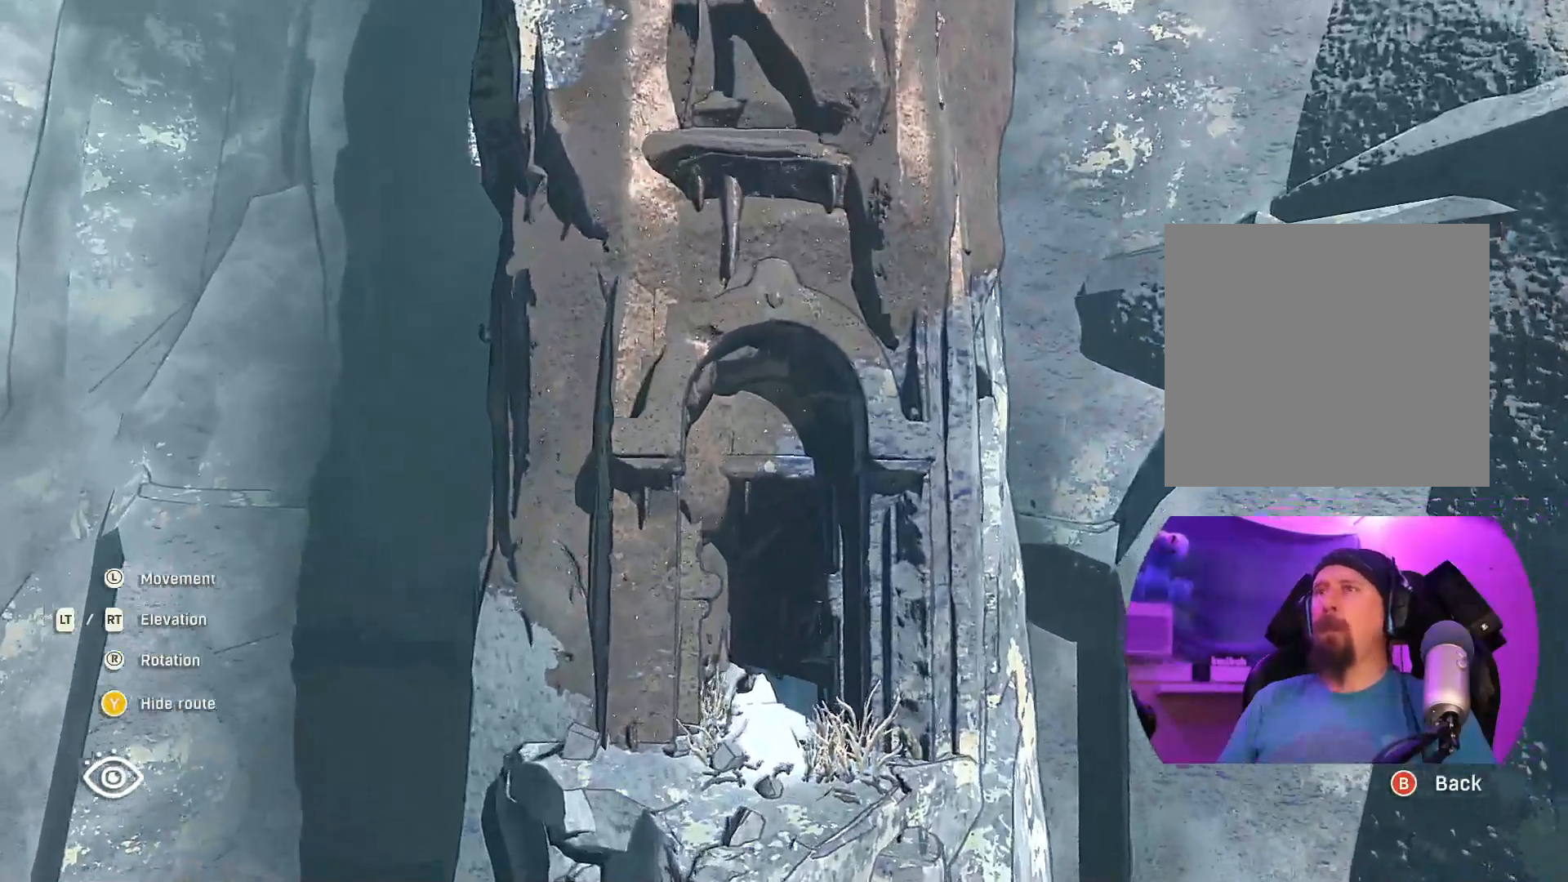
{"buttons": [], "left_stick": "up", "right_stick": "down", "events": [[50, "right_stick", "down"]]}
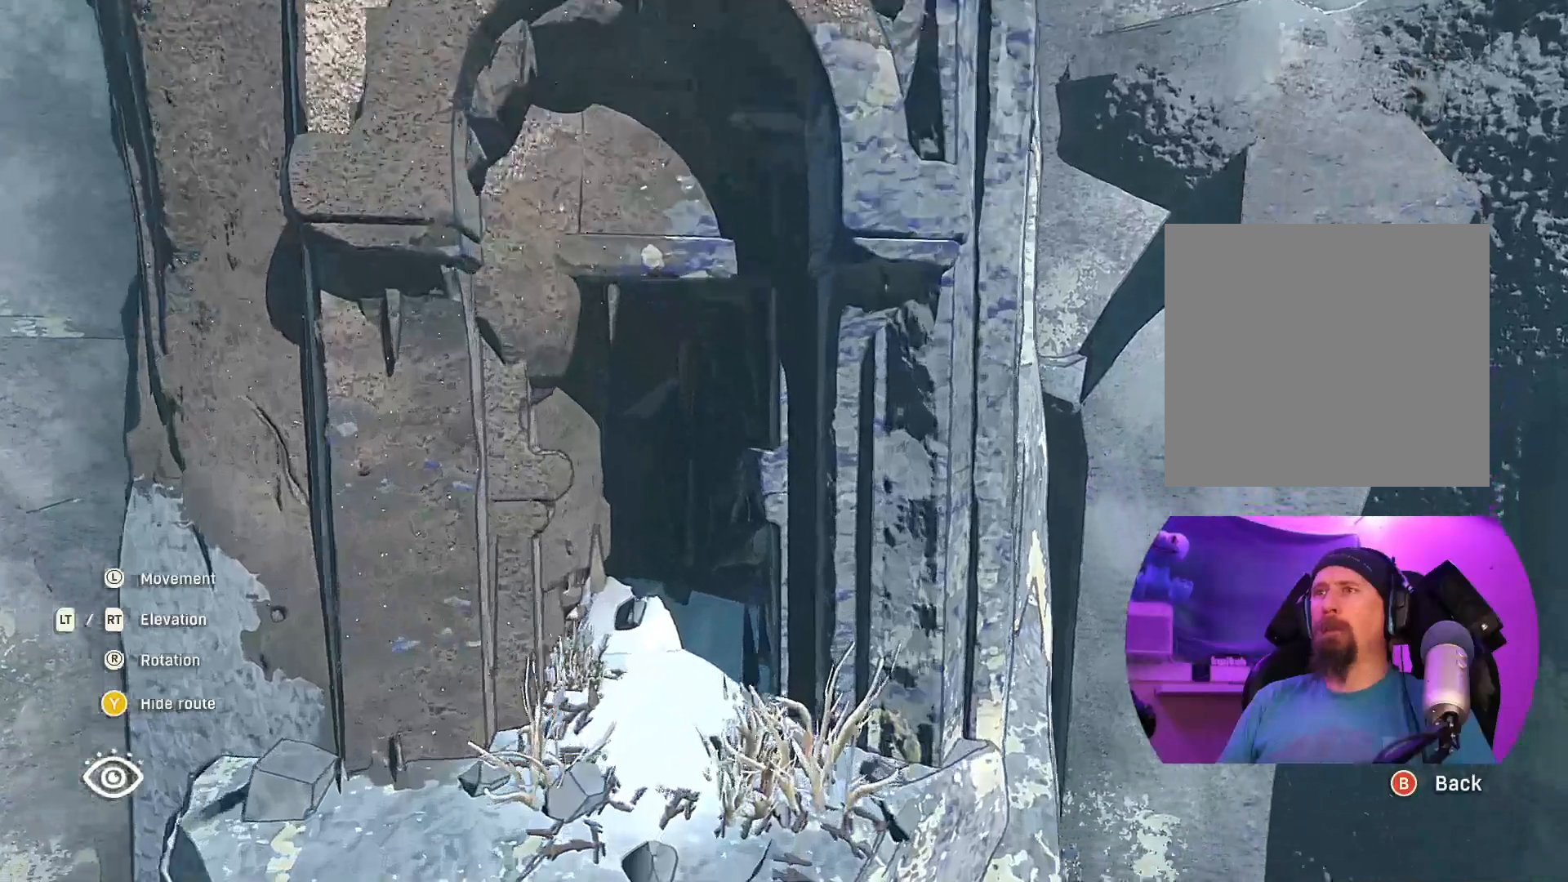
{"buttons": [], "left_stick": "up", "right_stick": "down", "events": []}